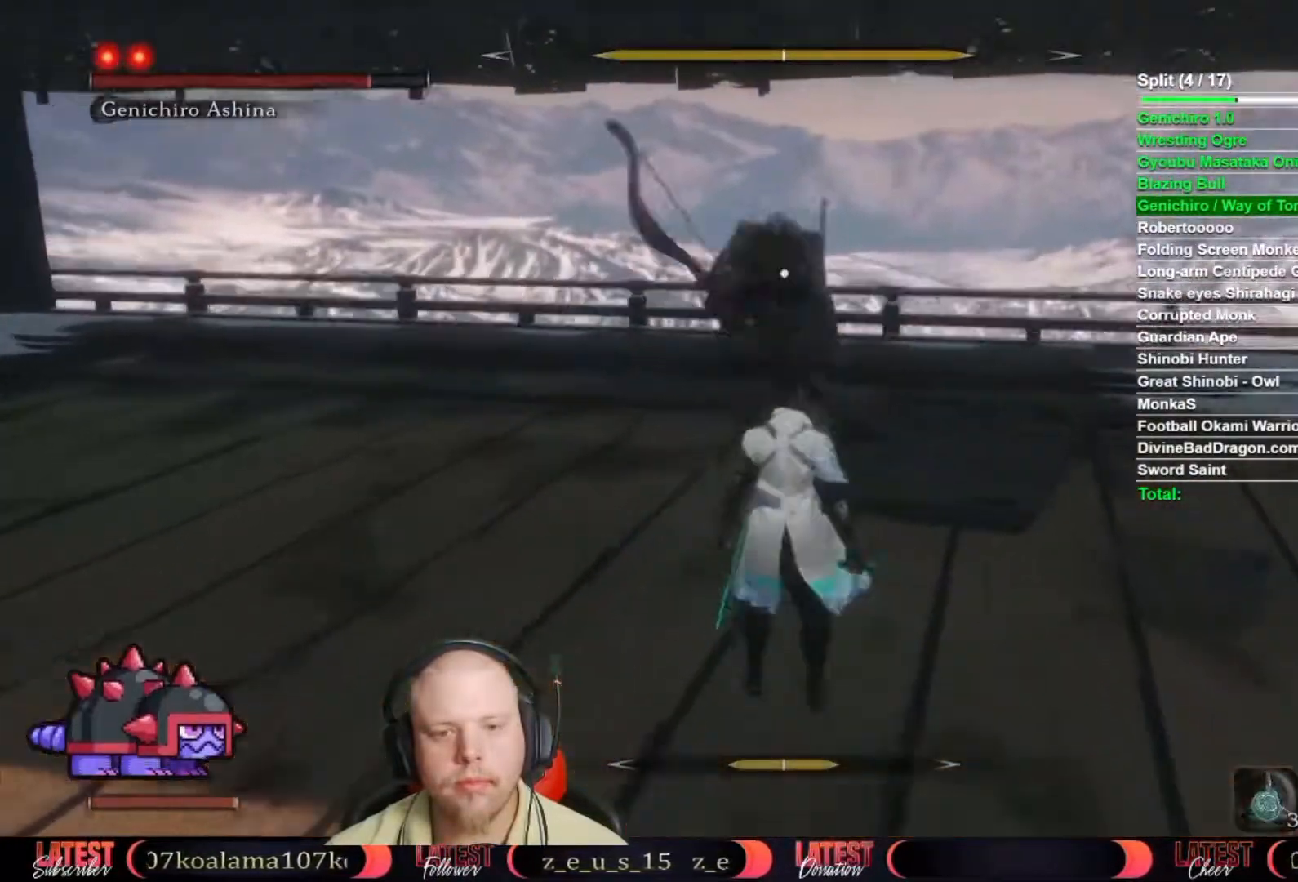
Gameplay with a controller (Xbox layout); each line is a JSON object with the inputs held at the frame after it (dt_ms = milliseconds from this image to that frame). "button_events" lists button changes between this image and that frame as [ms after this image, input, new state], when the widget could be followed in between (sticks are given only as held states).
{"dt_ms": 500, "buttons": ["L1"], "left_stick": "center", "right_stick": "center", "button_events": [[150, "L1", "down"], [233, "L1", "up"], [317, "L1", "down"], [383, "L1", "up"], [450, "L1", "down"]]}
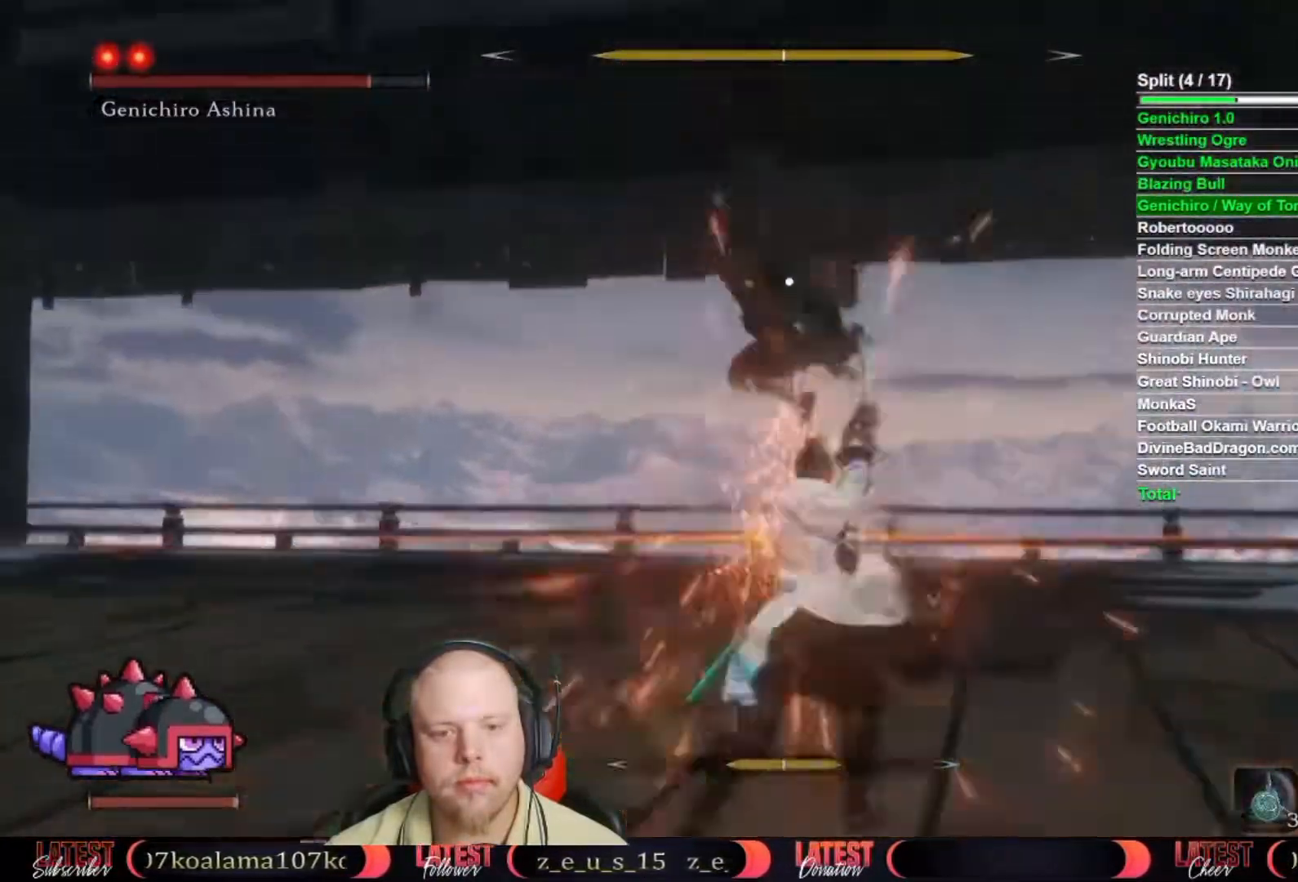
{"dt_ms": 500, "buttons": [], "left_stick": "center", "right_stick": "center", "button_events": [[17, "L1", "up"], [83, "L1", "down"], [150, "L1", "up"]]}
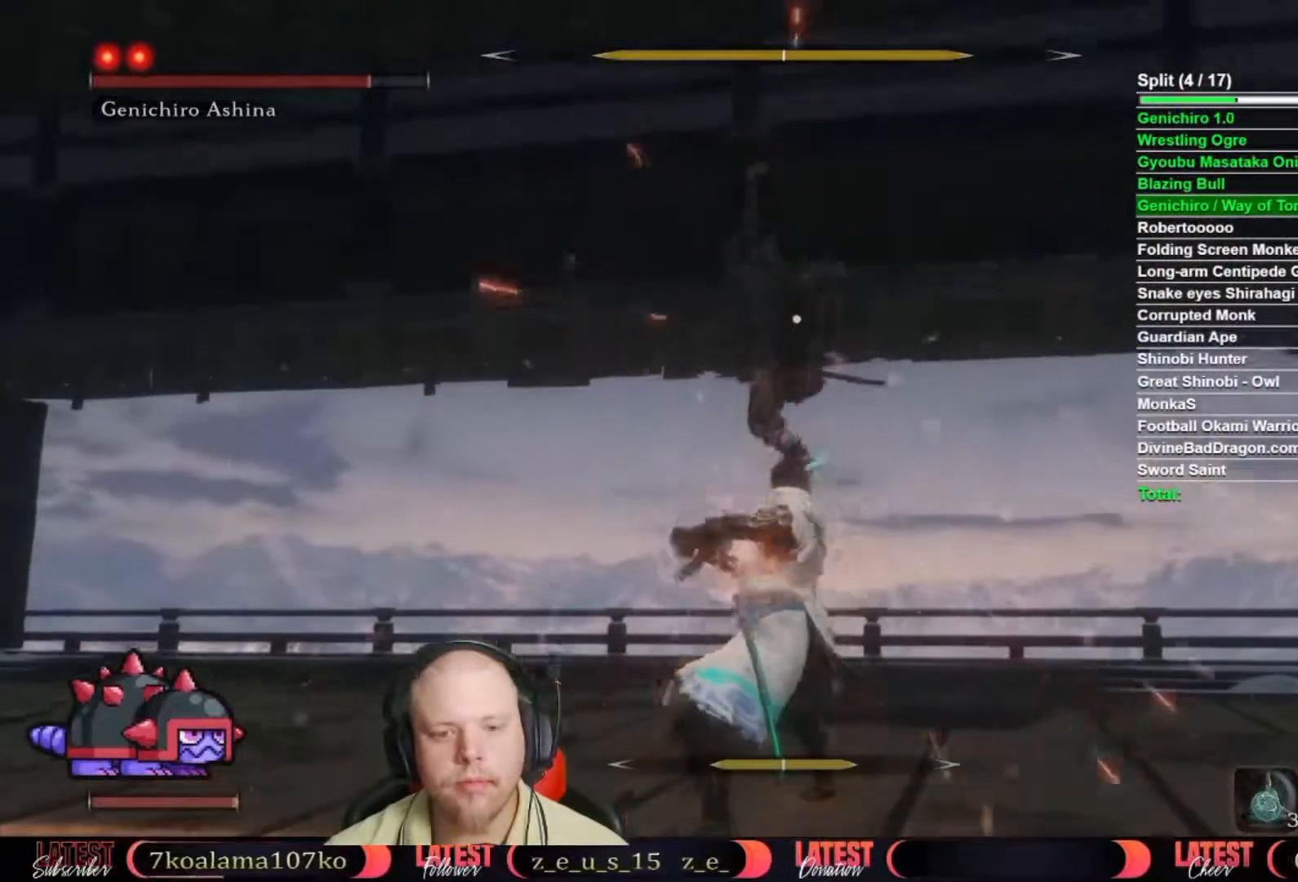
{"dt_ms": 500, "buttons": ["B"], "left_stick": "up", "right_stick": "center", "button_events": [[167, "L1", "down"], [250, "L1", "up"], [483, "B", "down"]]}
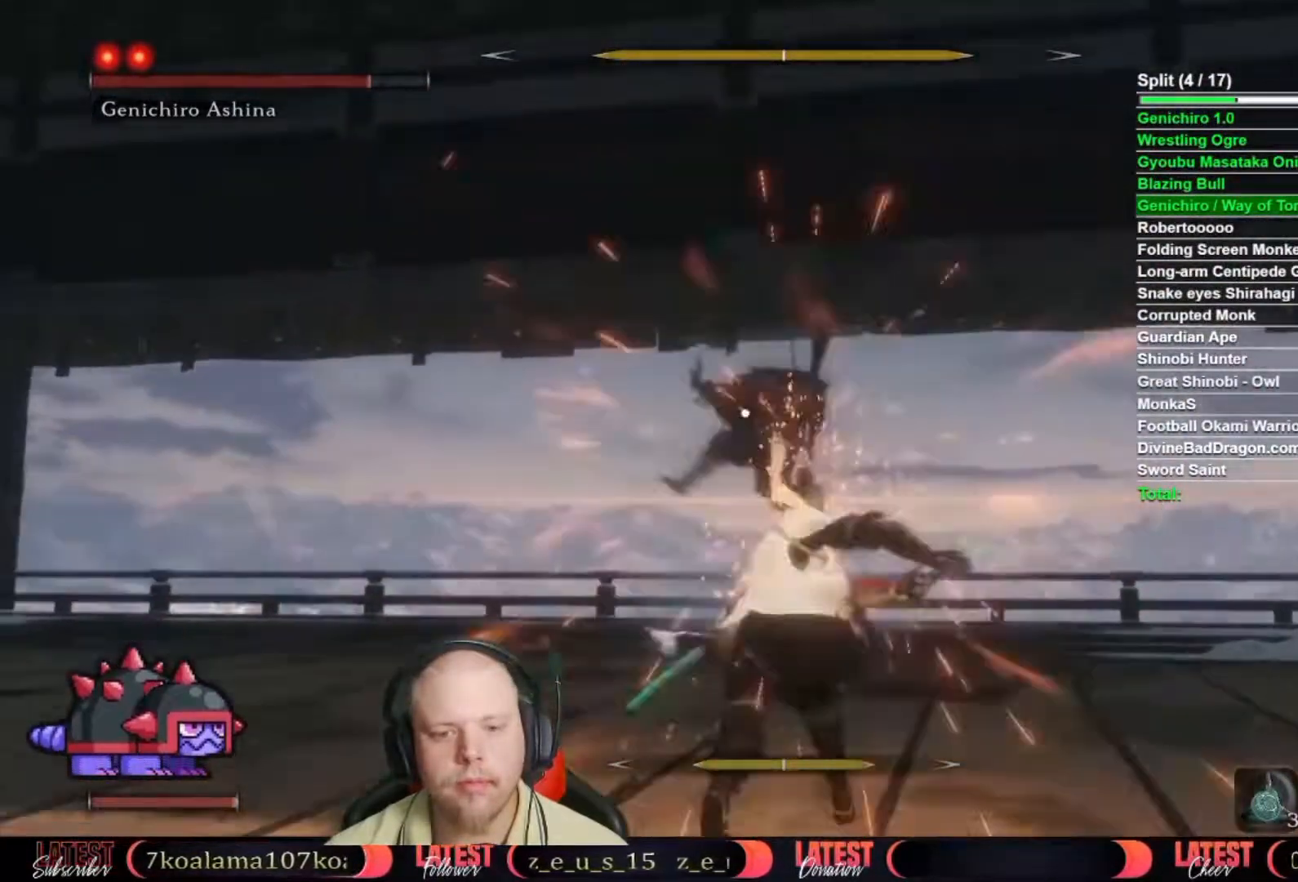
{"dt_ms": 500, "buttons": ["B"], "left_stick": "up", "right_stick": "center", "button_events": []}
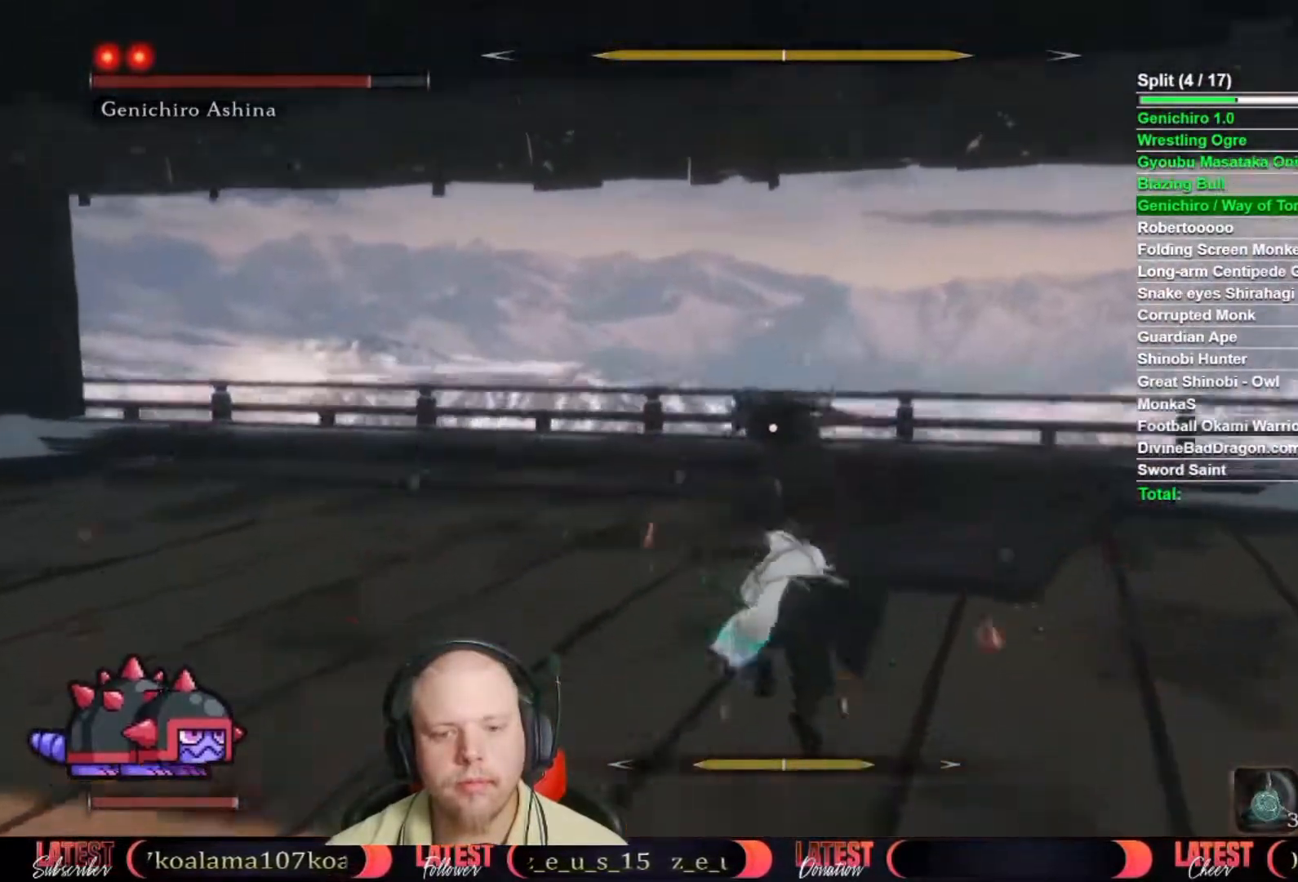
{"dt_ms": 500, "buttons": [], "left_stick": "up-right", "right_stick": "center", "button_events": [[233, "R1", "down"], [317, "R1", "up"], [350, "B", "up"]]}
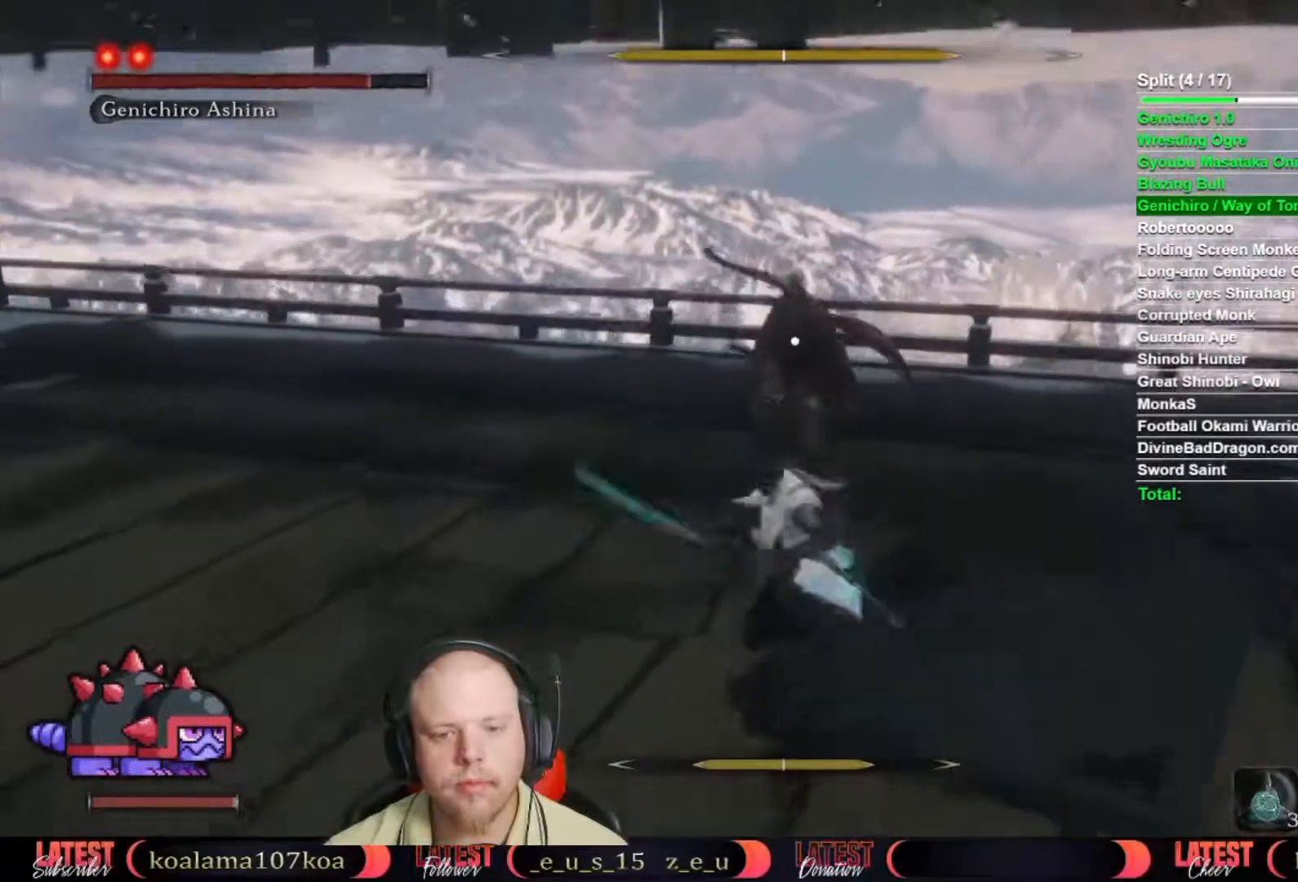
{"dt_ms": 500, "buttons": [], "left_stick": "up", "right_stick": "center", "button_events": [[250, "R1", "down"], [317, "R1", "up"], [417, "R1", "down"], [467, "R1", "up"]]}
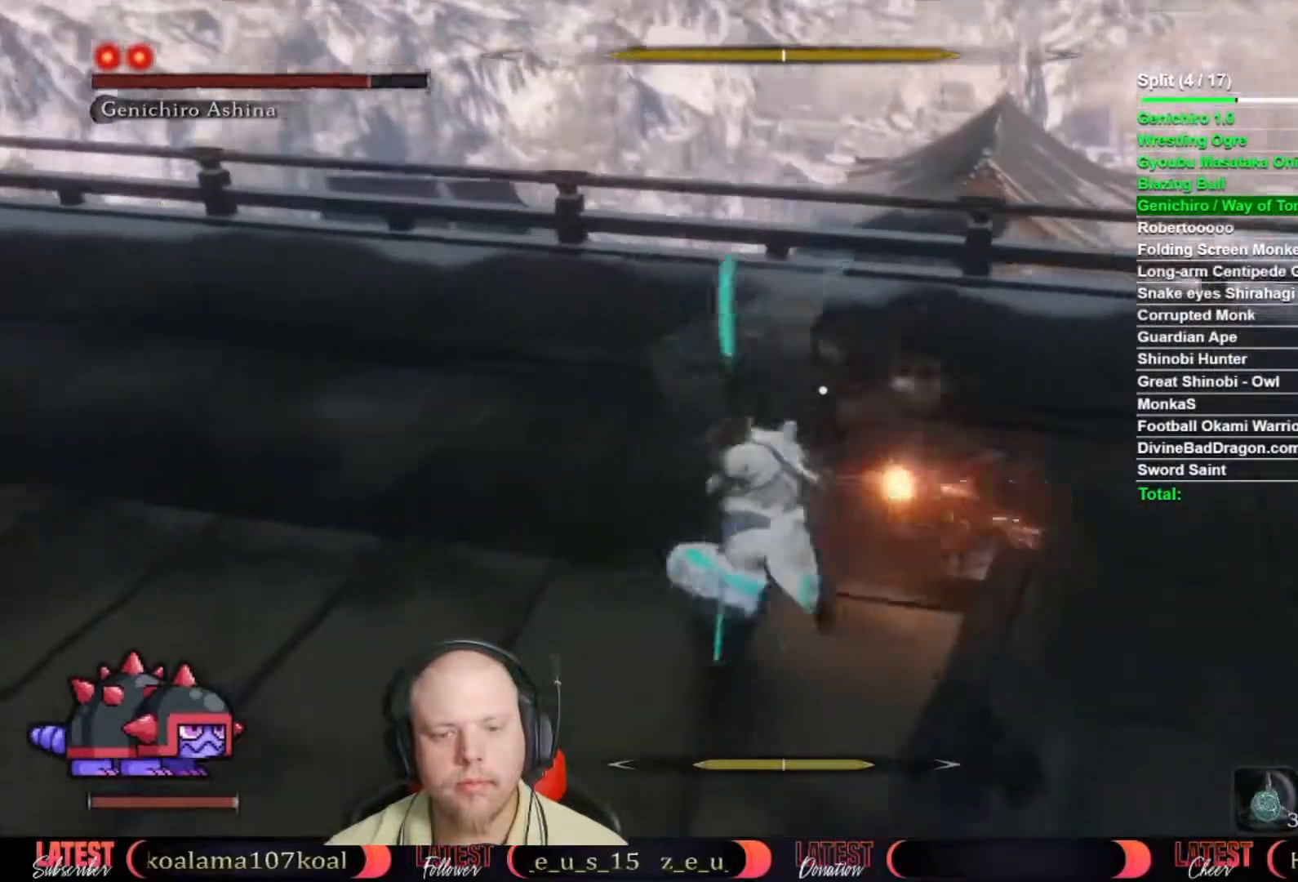
{"dt_ms": 1000, "buttons": [], "left_stick": "center", "right_stick": "center", "button_events": [[67, "R1", "down"], [133, "R1", "up"]]}
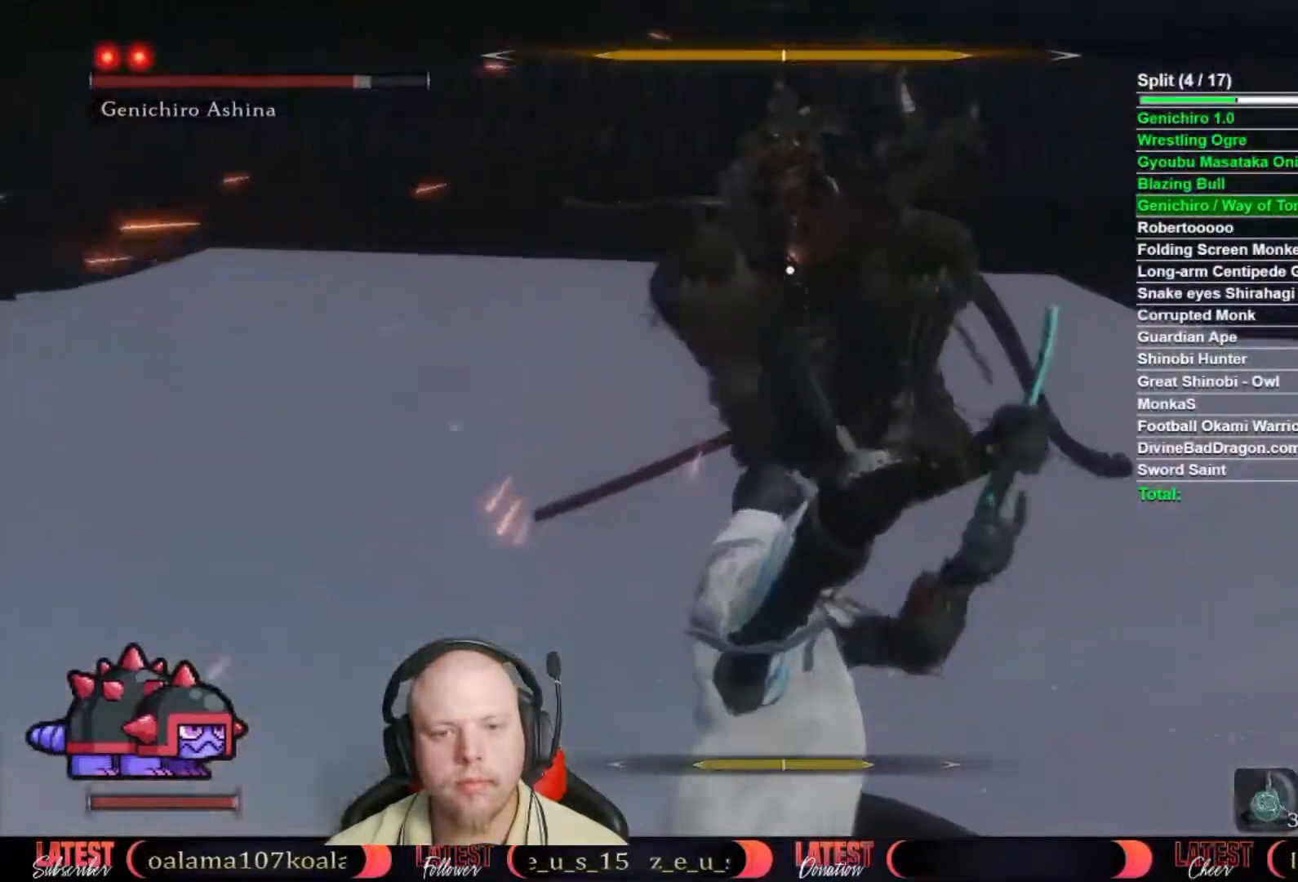
{"dt_ms": 500, "buttons": [], "left_stick": "center", "right_stick": "center", "button_events": [[100, "L1", "down"], [217, "L1", "up"]]}
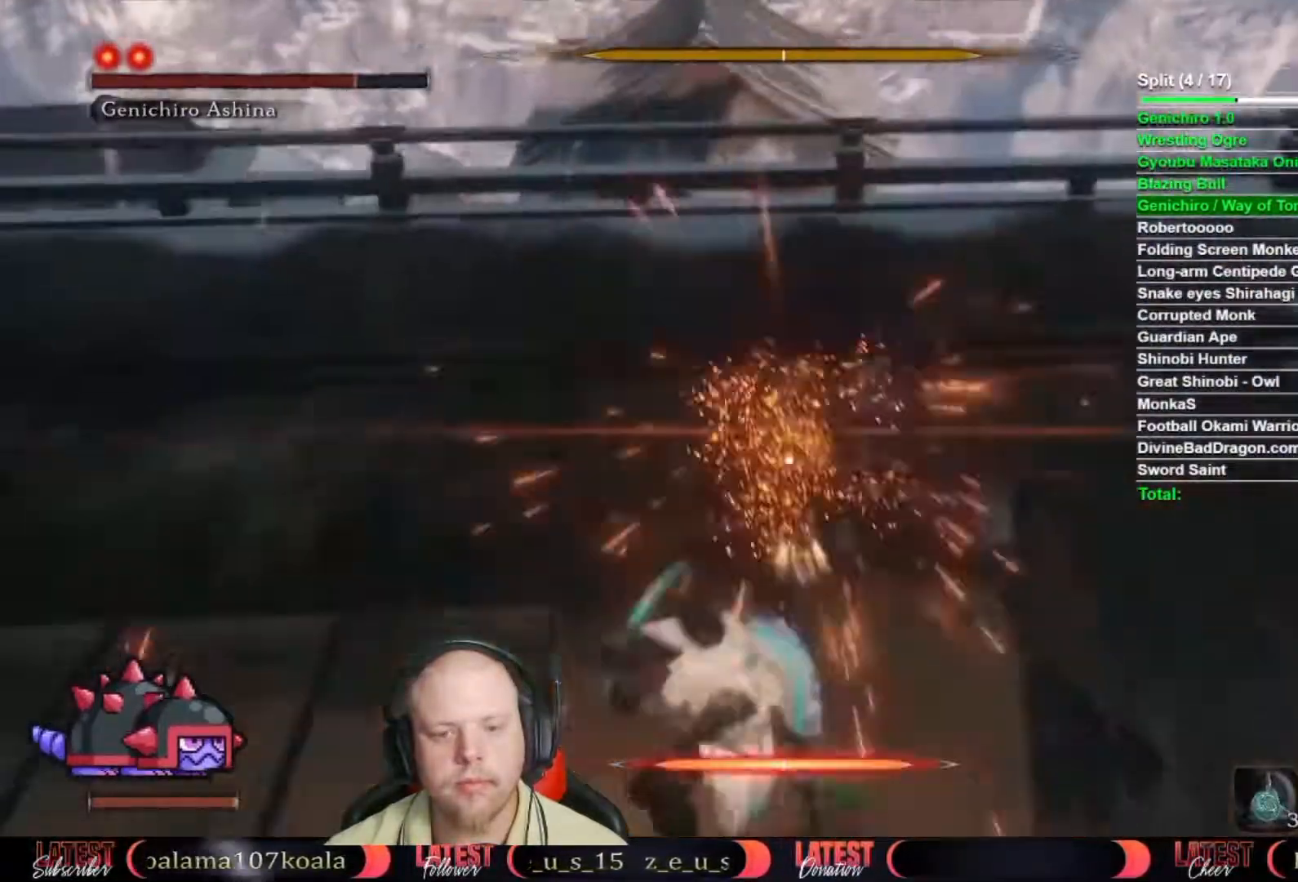
{"dt_ms": 500, "buttons": [], "left_stick": "center", "right_stick": "center", "button_events": []}
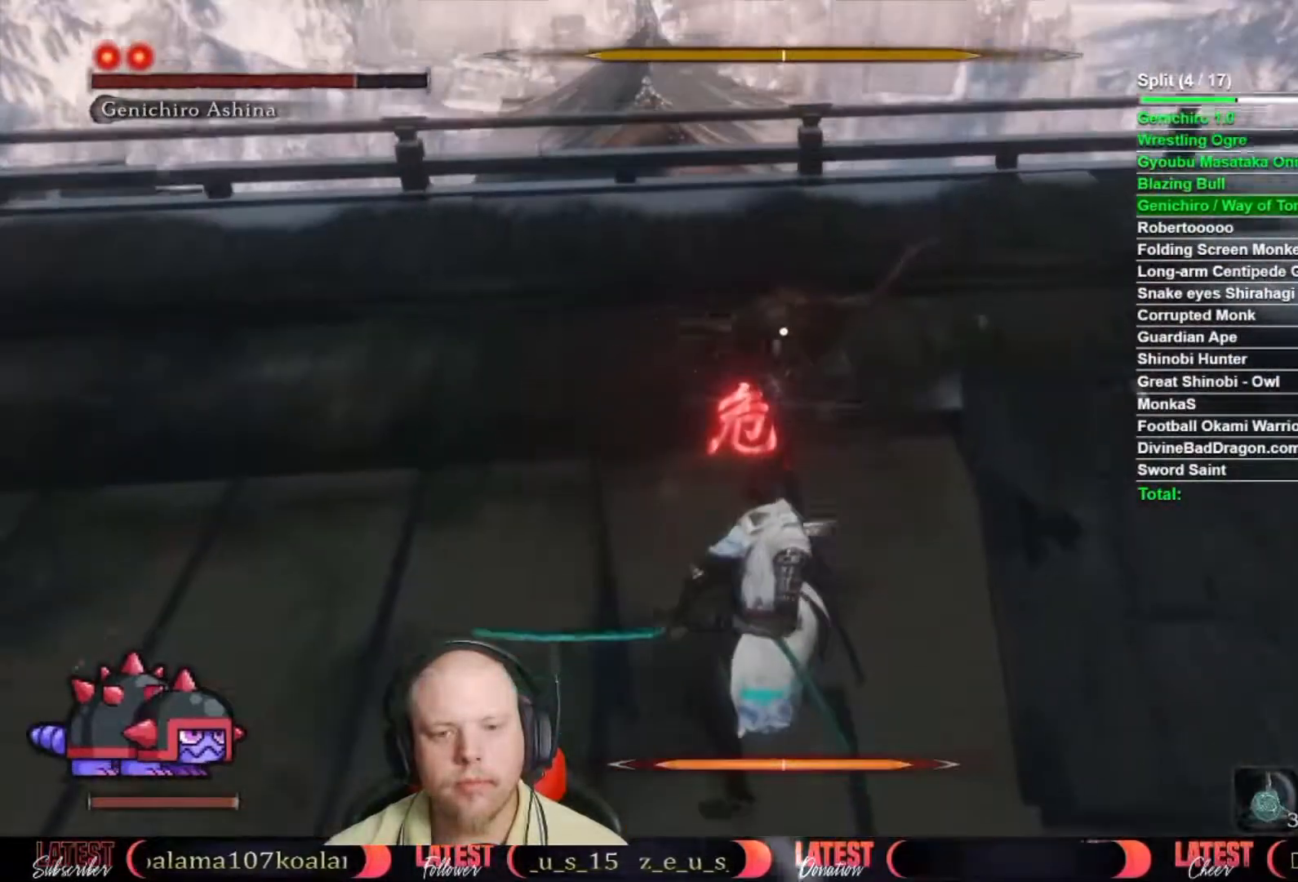
{"dt_ms": 500, "buttons": [], "left_stick": "up", "right_stick": "center", "button_events": [[100, "B", "down"], [150, "B", "up"], [200, "B", "down"], [300, "B", "up"]]}
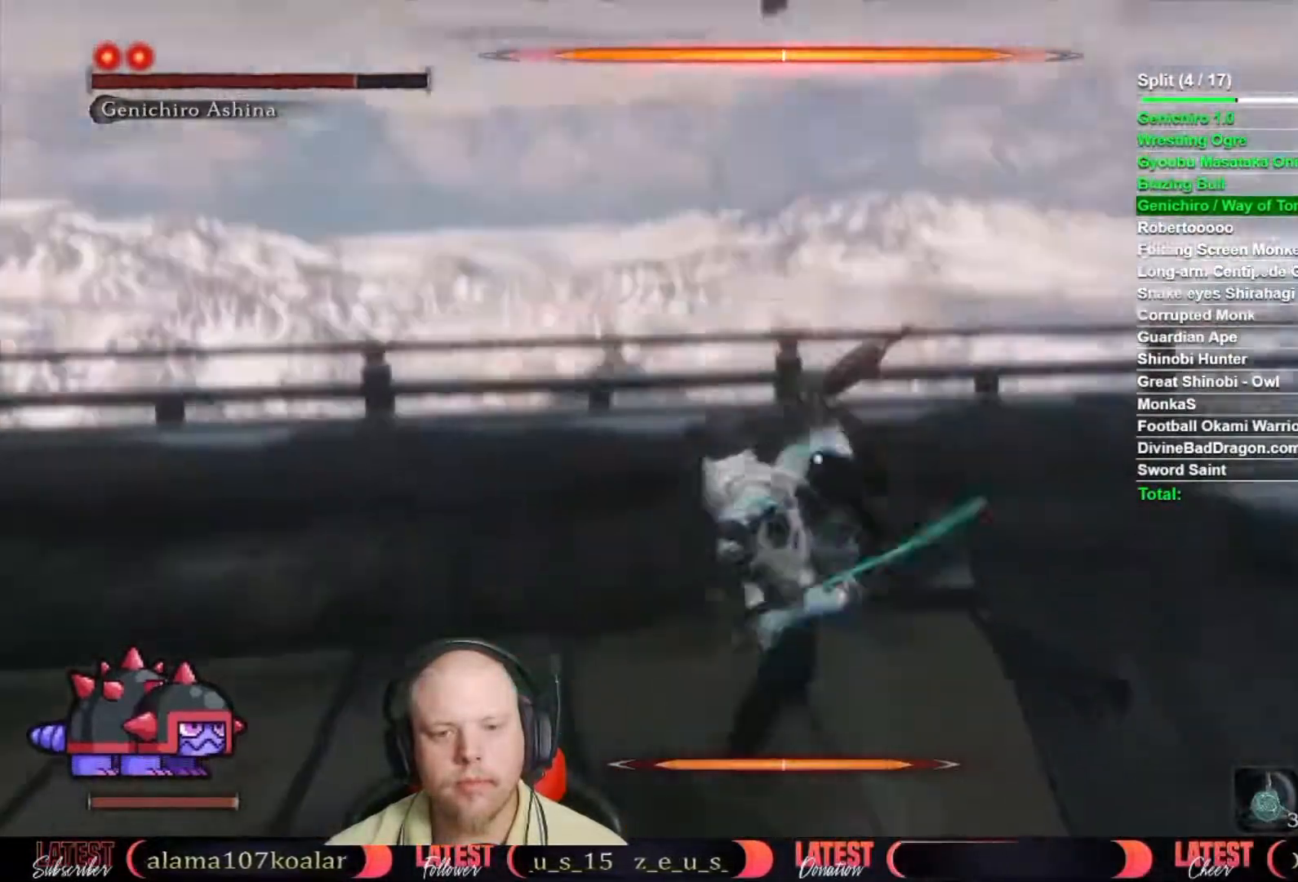
{"dt_ms": 500, "buttons": [], "left_stick": "up", "right_stick": "center", "button_events": [[67, "R1", "down"], [117, "R1", "up"], [217, "R1", "down"], [300, "R1", "up"], [400, "R1", "down"], [467, "R1", "up"]]}
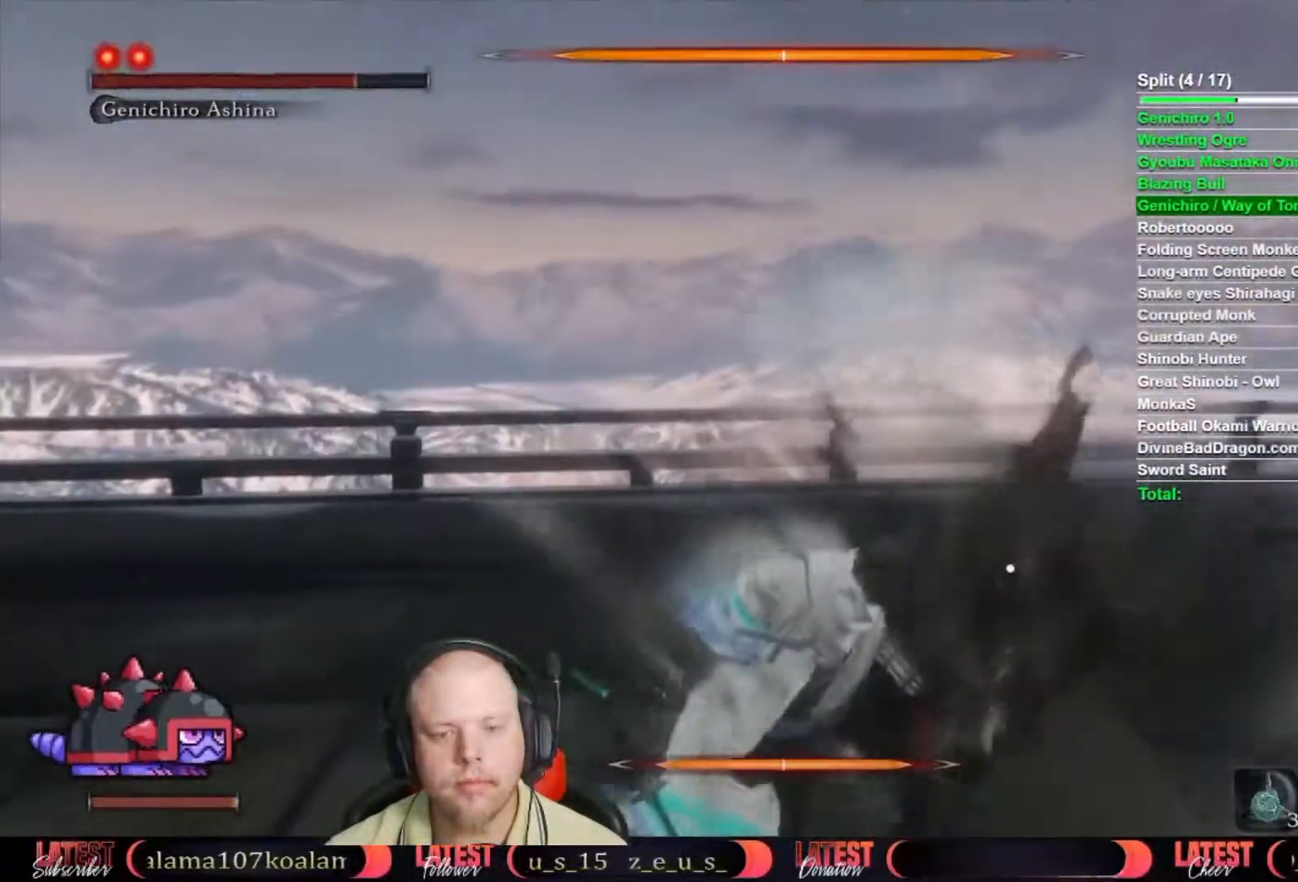
{"dt_ms": 500, "buttons": [], "left_stick": "up", "right_stick": "center", "button_events": [[233, "R1", "down"], [283, "R1", "up"], [383, "R1", "down"], [450, "R1", "up"]]}
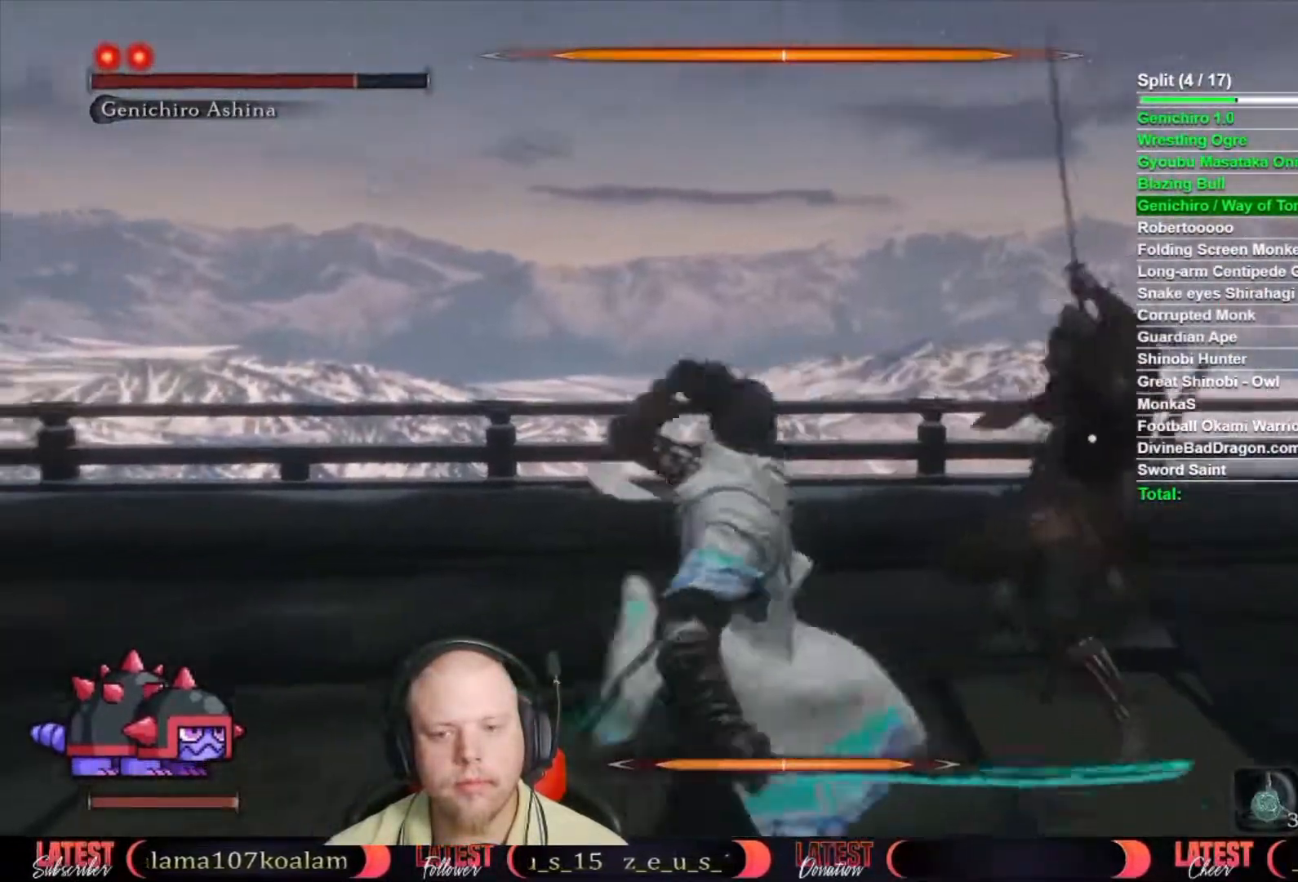
{"dt_ms": 500, "buttons": [], "left_stick": "up", "right_stick": "center", "button_events": [[50, "R1", "down"], [117, "R1", "up"], [217, "R1", "down"], [267, "R1", "up"], [383, "R1", "down"], [433, "R1", "up"]]}
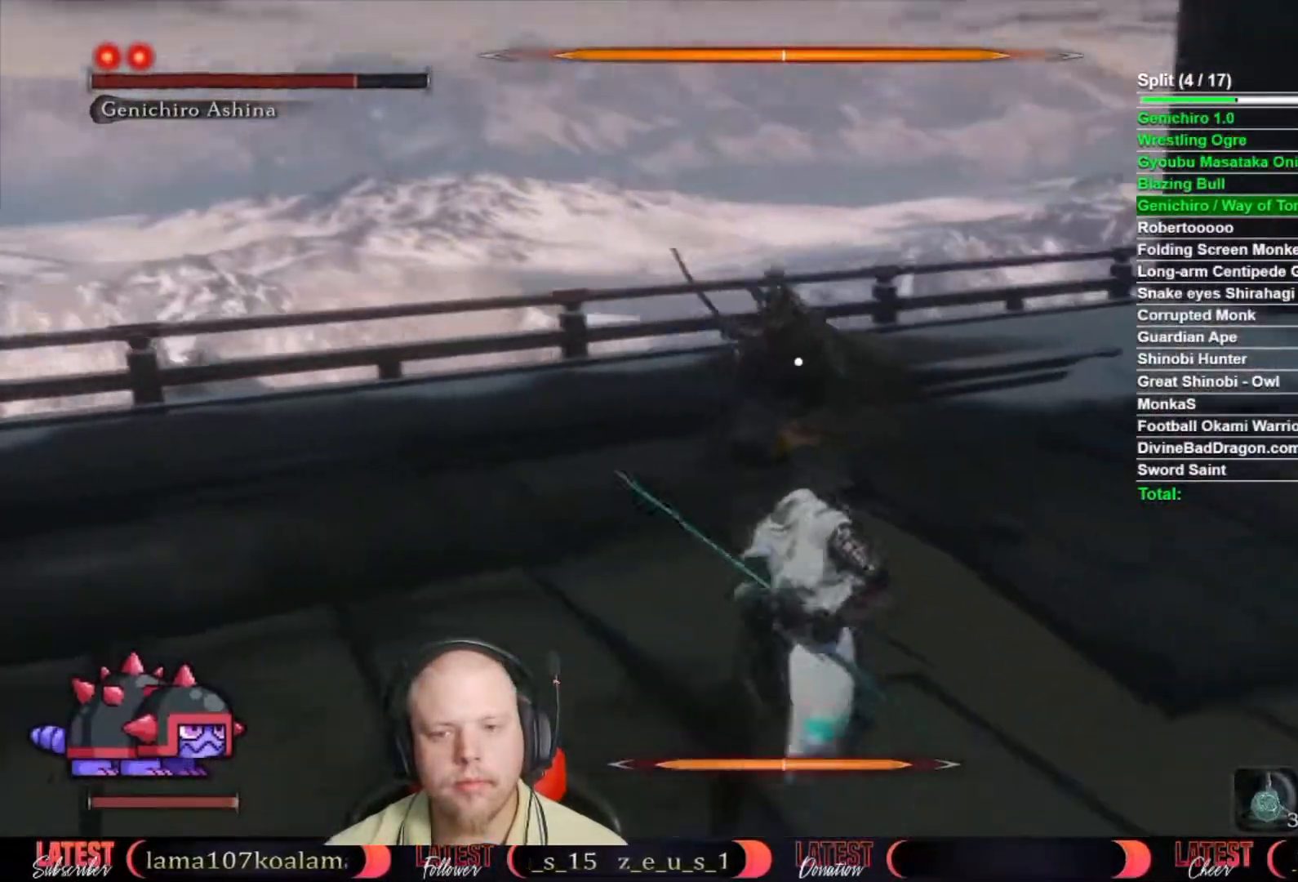
{"dt_ms": 500, "buttons": [], "left_stick": "up", "right_stick": "center", "button_events": [[183, "R1", "down"], [233, "R1", "up"]]}
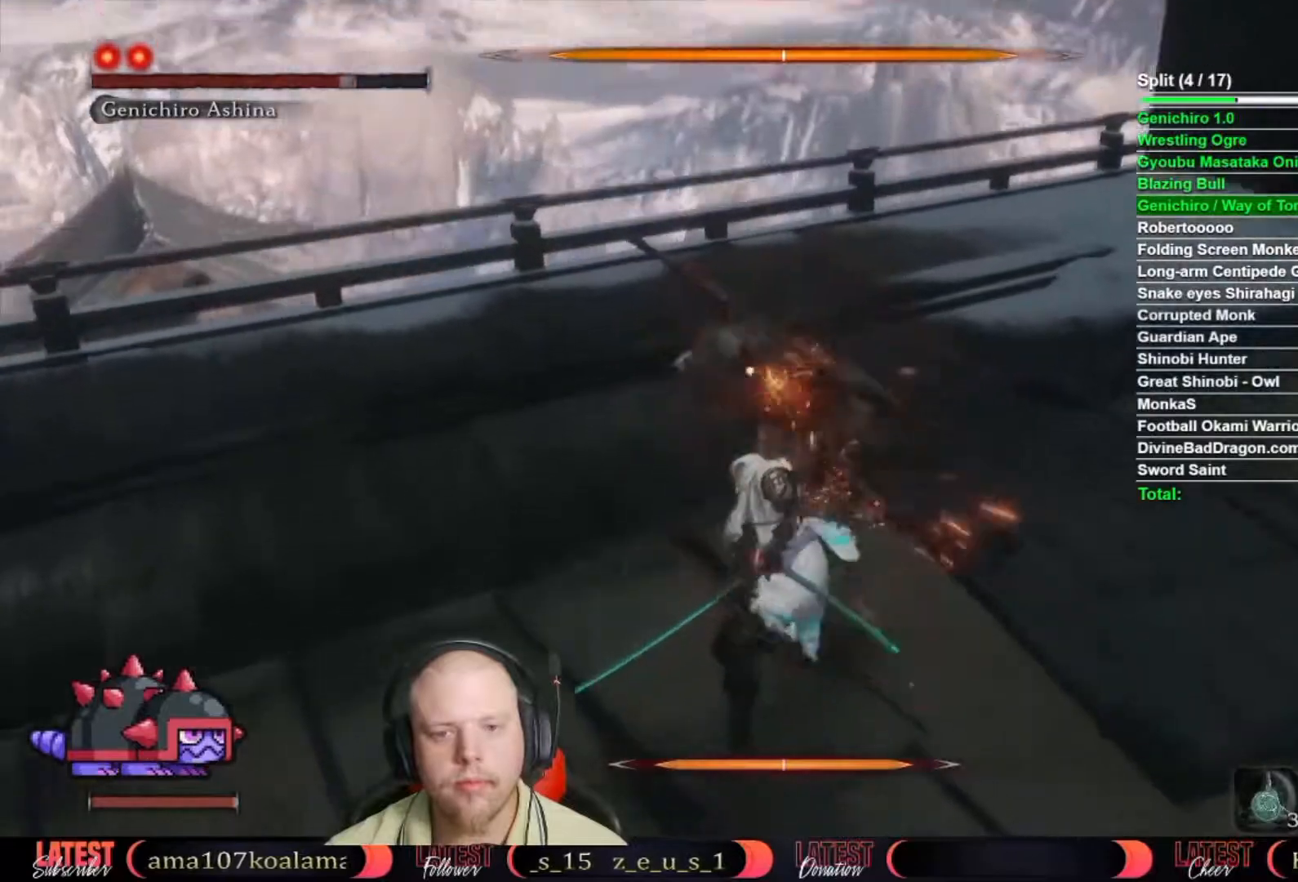
{"dt_ms": 500, "buttons": [], "left_stick": "up", "right_stick": "center", "button_events": [[33, "R1", "down"], [83, "R1", "up"], [183, "R1", "down"], [250, "R1", "up"], [367, "R1", "down"], [433, "R1", "up"]]}
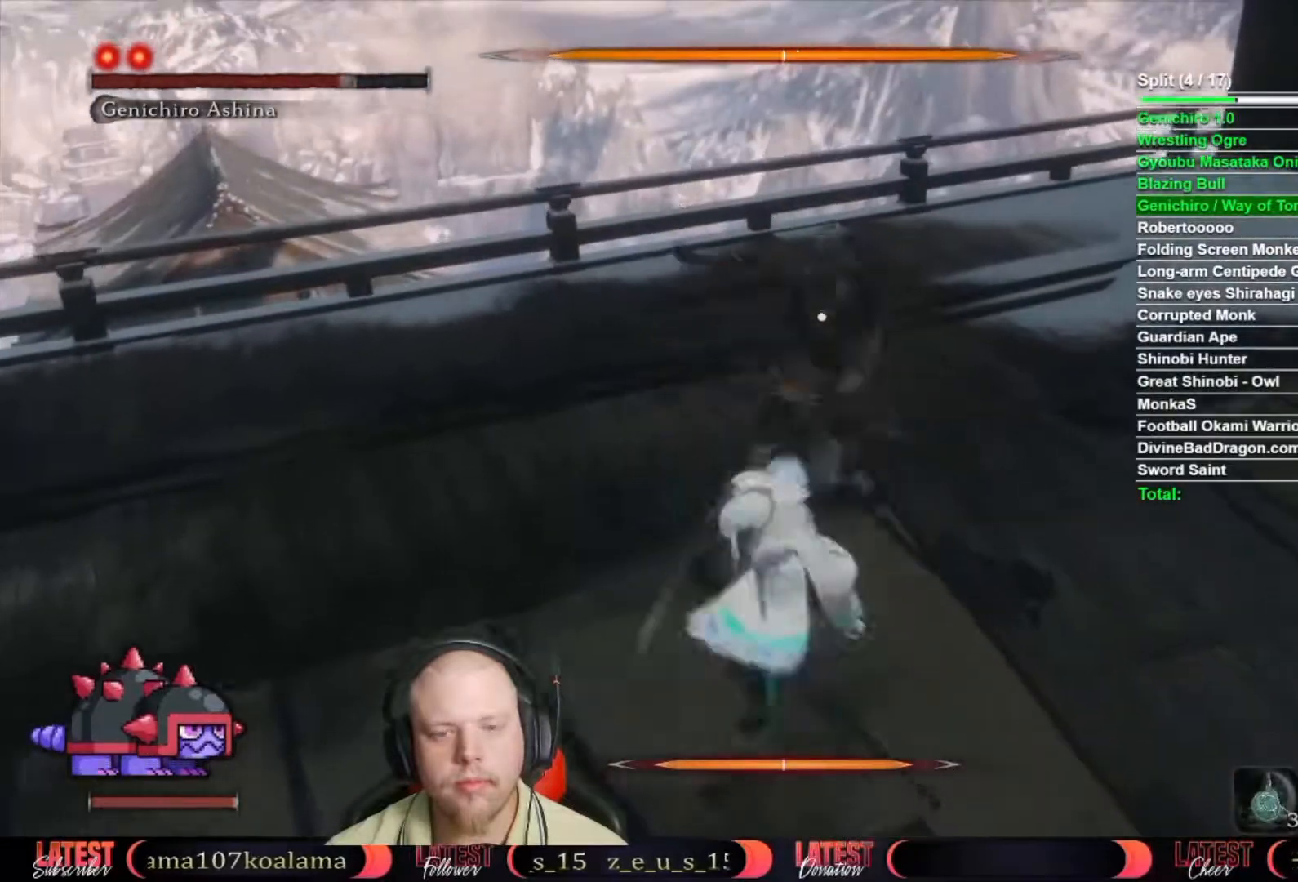
{"dt_ms": 500, "buttons": [], "left_stick": "up", "right_stick": "center", "button_events": [[50, "R1", "down"], [133, "R1", "up"], [217, "R1", "down"], [300, "R1", "up"], [417, "R1", "down"], [467, "R1", "up"]]}
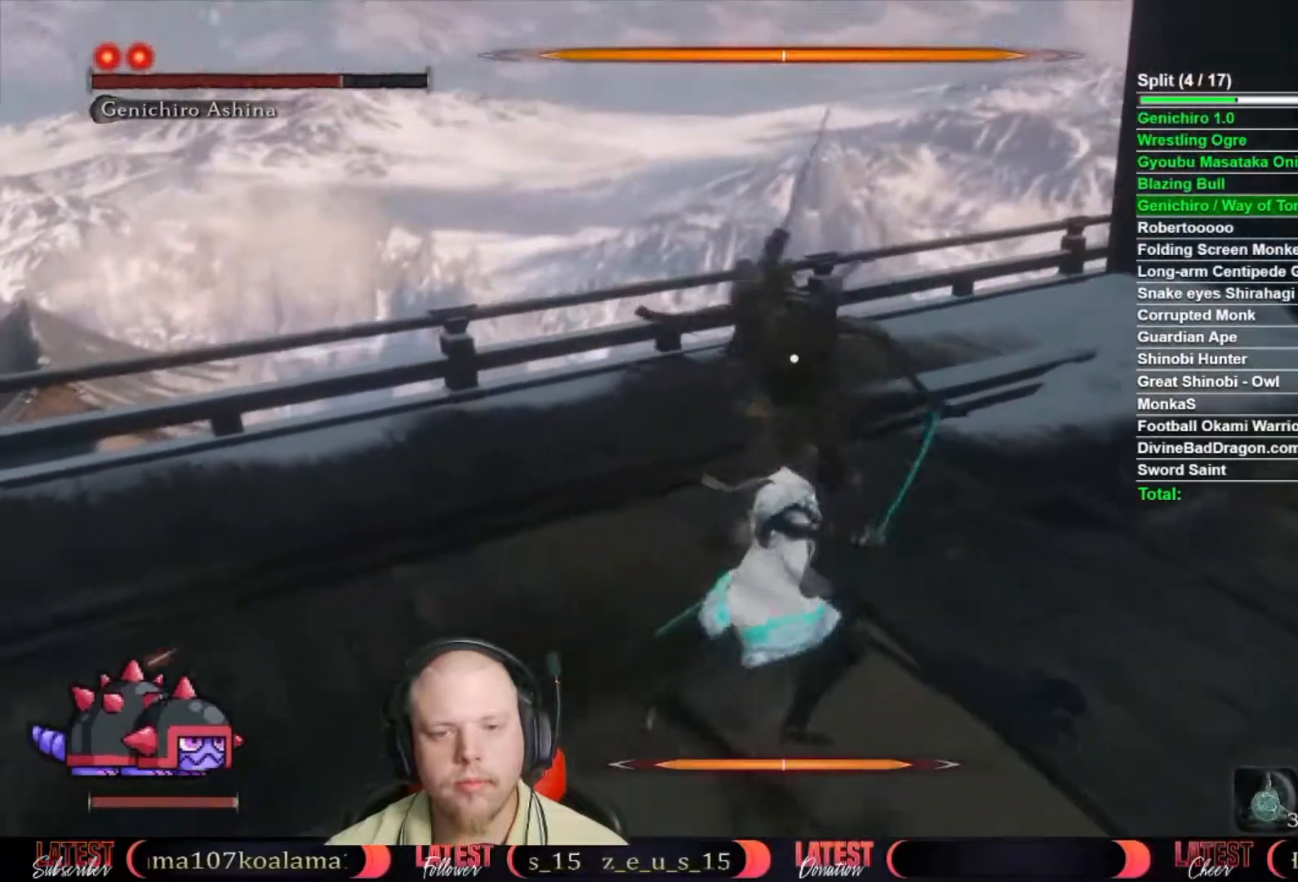
{"dt_ms": 500, "buttons": [], "left_stick": "center", "right_stick": "center", "button_events": []}
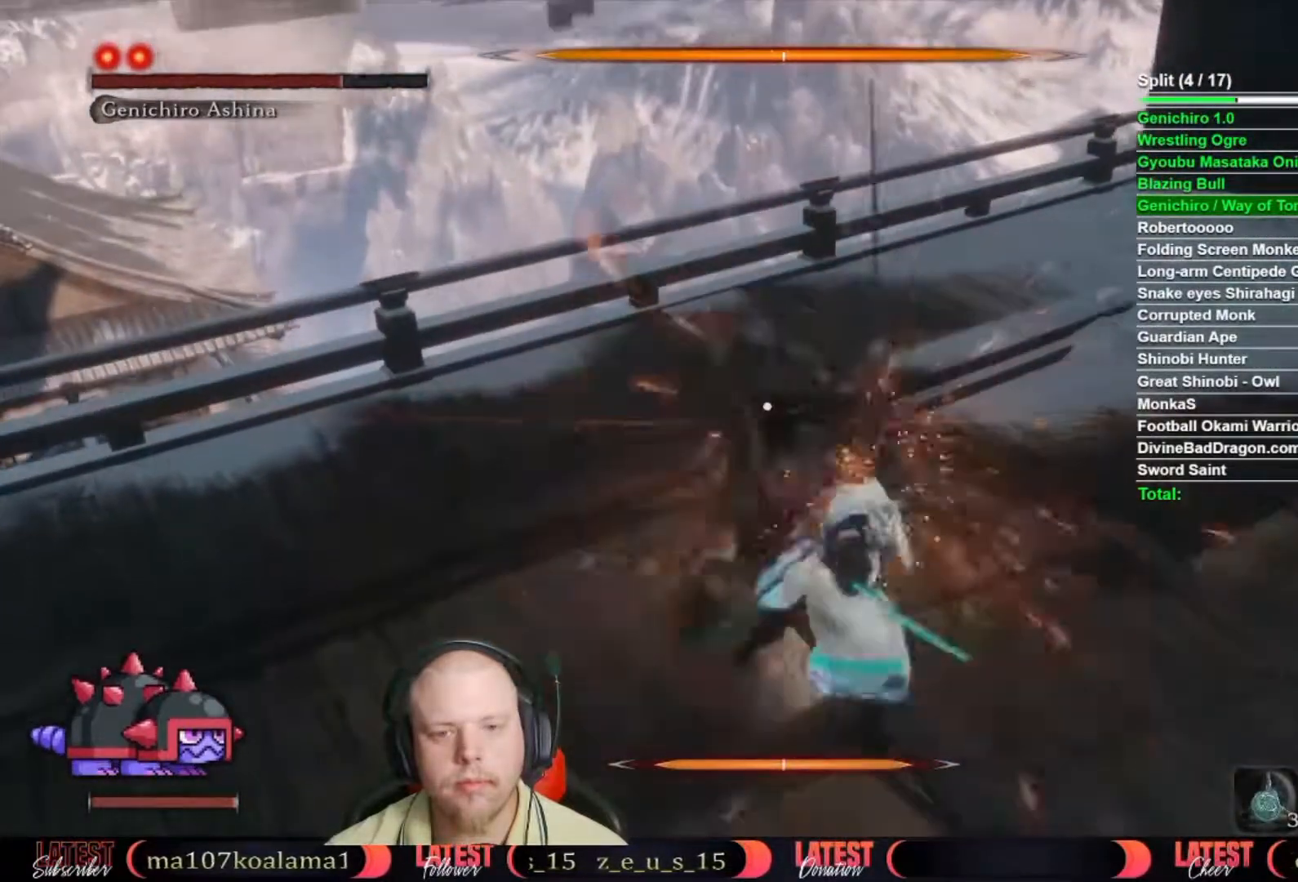
{"dt_ms": 500, "buttons": [], "left_stick": "center", "right_stick": "center", "button_events": []}
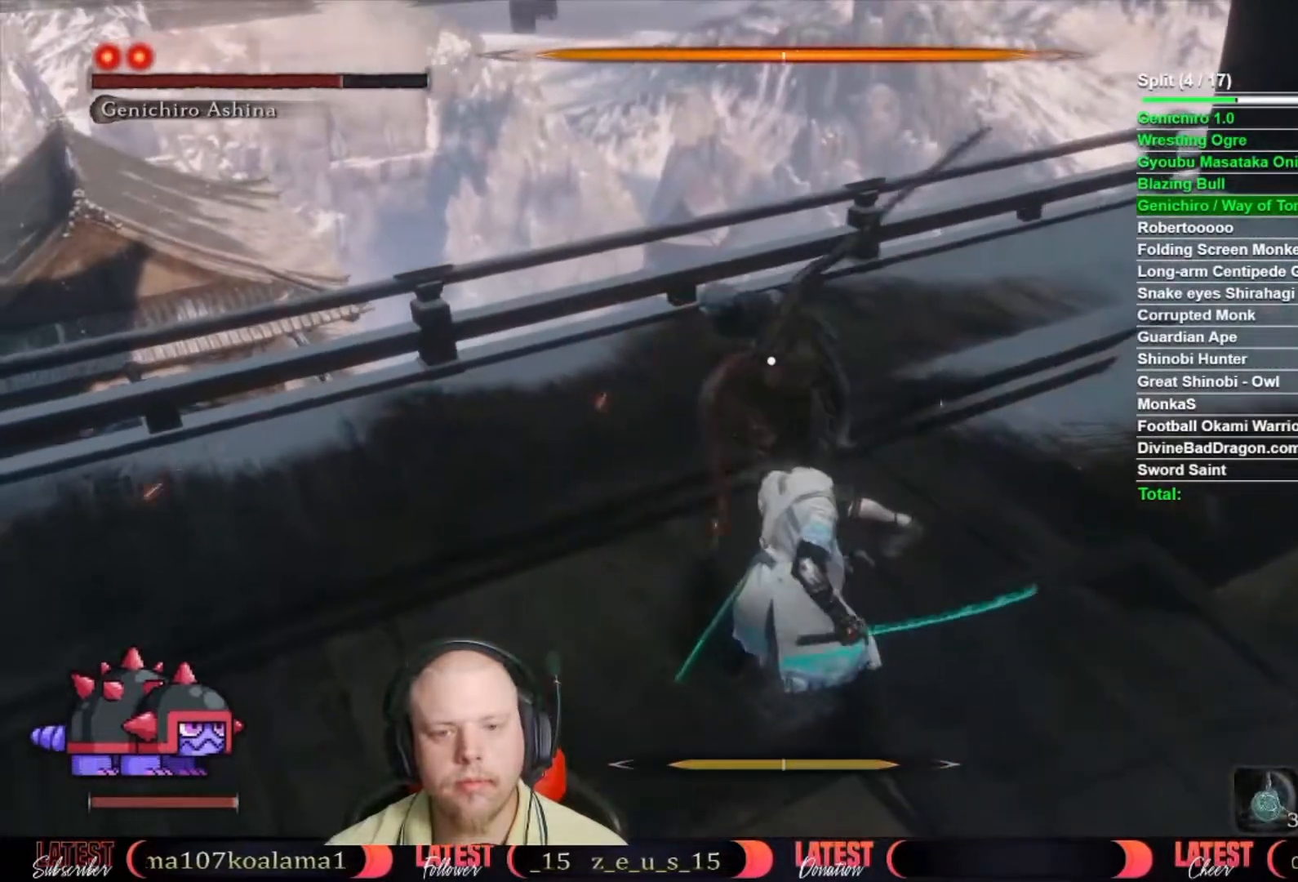
{"dt_ms": 500, "buttons": [], "left_stick": "center", "right_stick": "center", "button_events": [[233, "L1", "down"], [367, "L1", "up"]]}
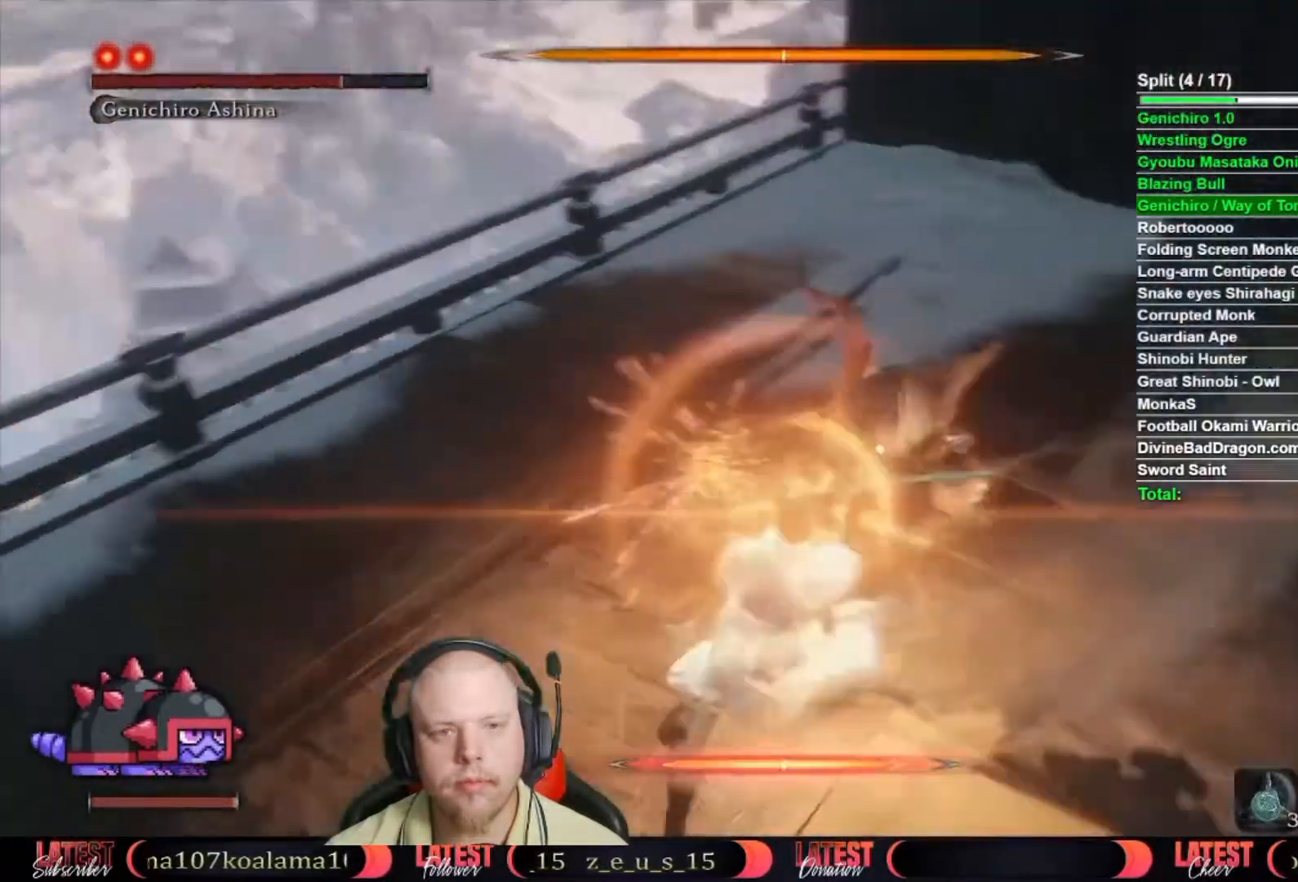
{"dt_ms": 500, "buttons": [], "left_stick": "center", "right_stick": "center", "button_events": [[133, "L1", "down"], [250, "L1", "up"]]}
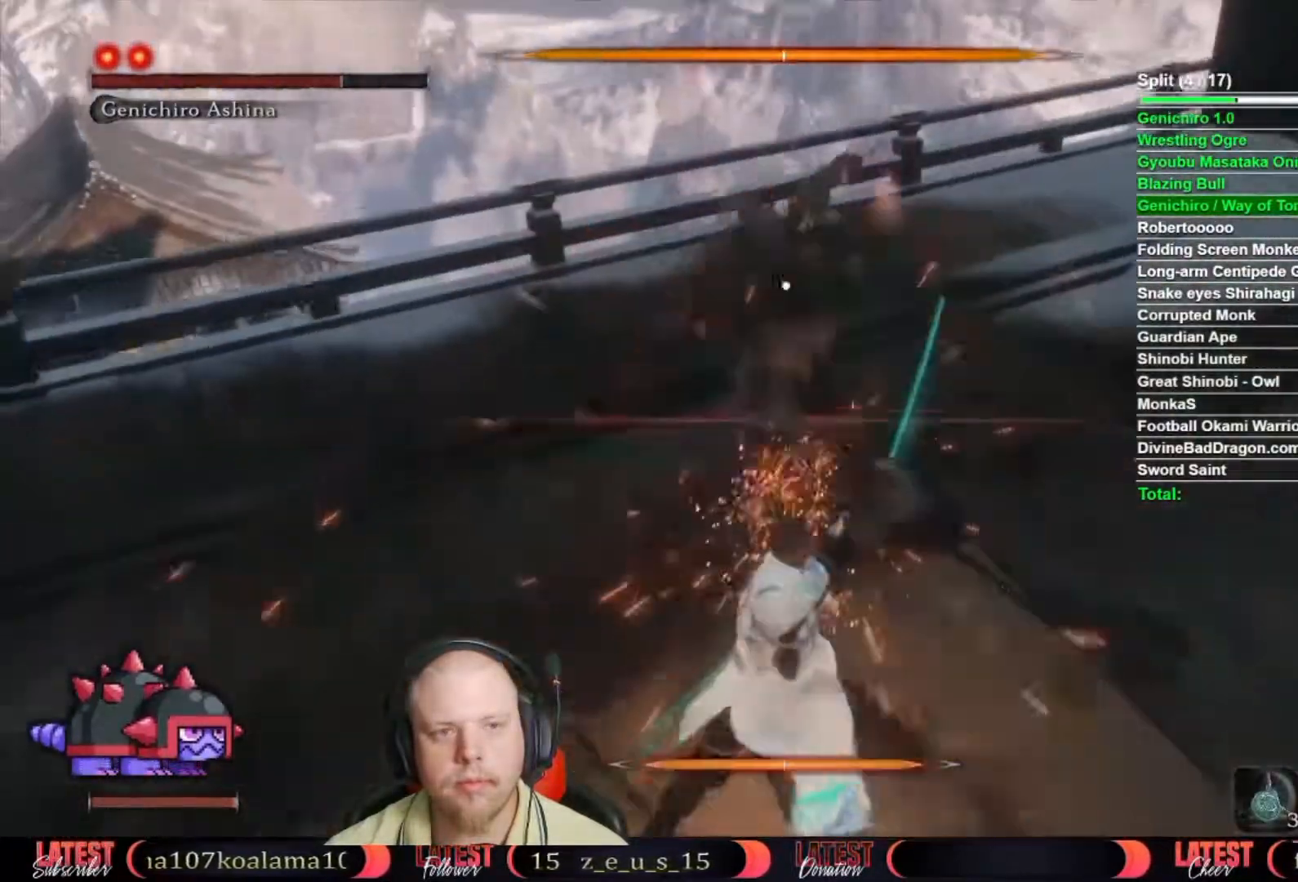
{"dt_ms": 500, "buttons": [], "left_stick": "center", "right_stick": "center", "button_events": []}
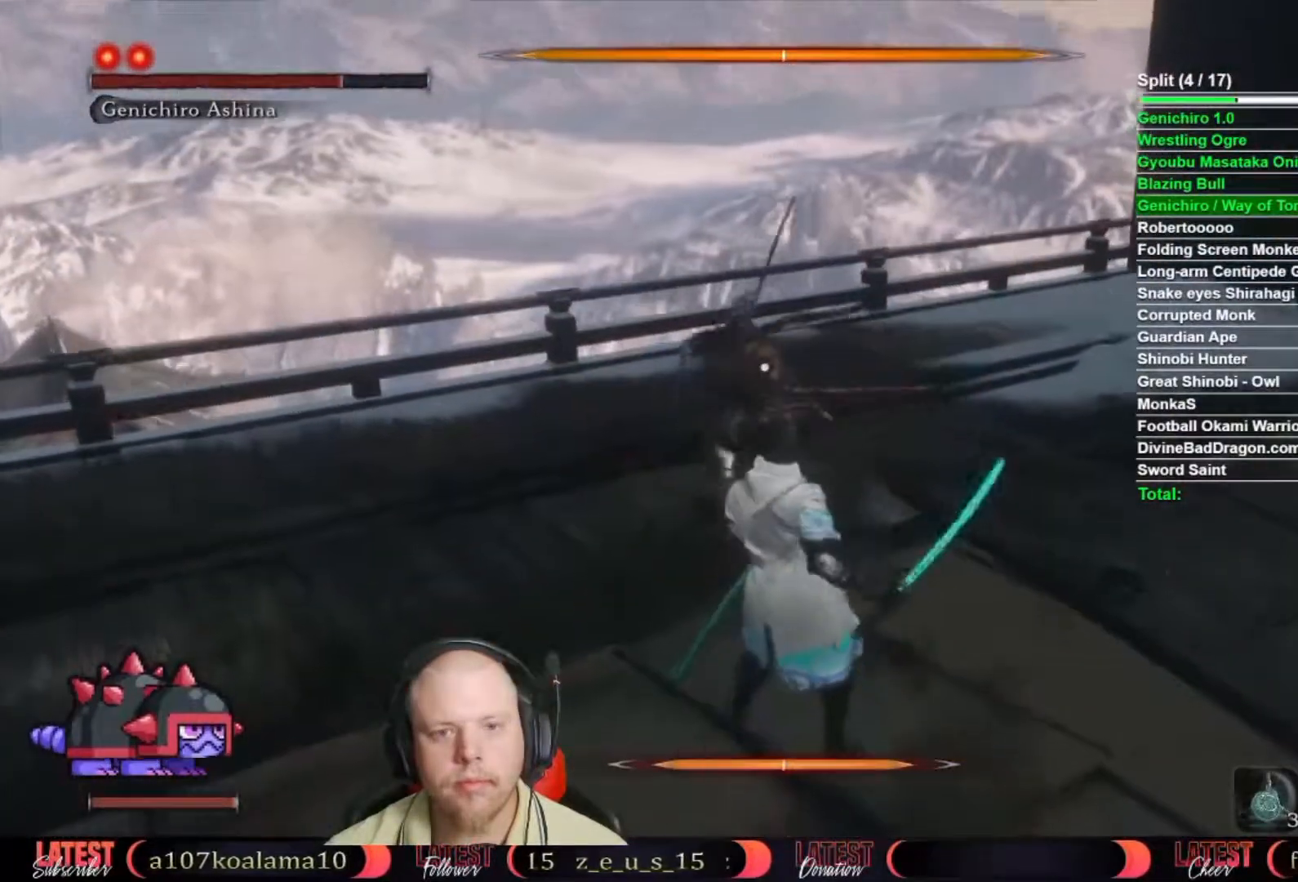
{"dt_ms": 500, "buttons": ["L1"], "left_stick": "center", "right_stick": "center", "button_events": [[450, "L1", "down"]]}
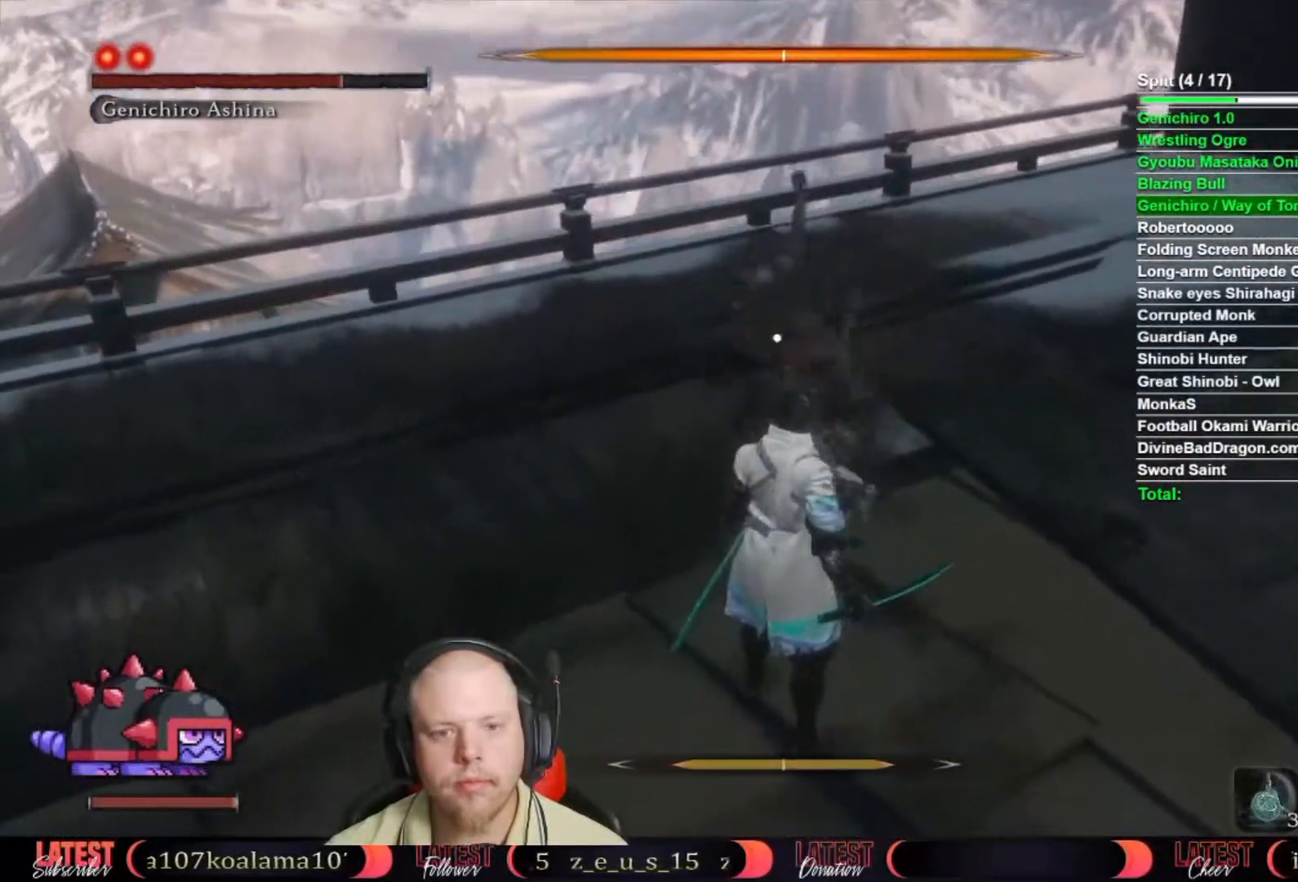
{"dt_ms": 500, "buttons": [], "left_stick": "center", "right_stick": "center", "button_events": [[83, "L1", "up"], [317, "L1", "down"], [450, "L1", "up"]]}
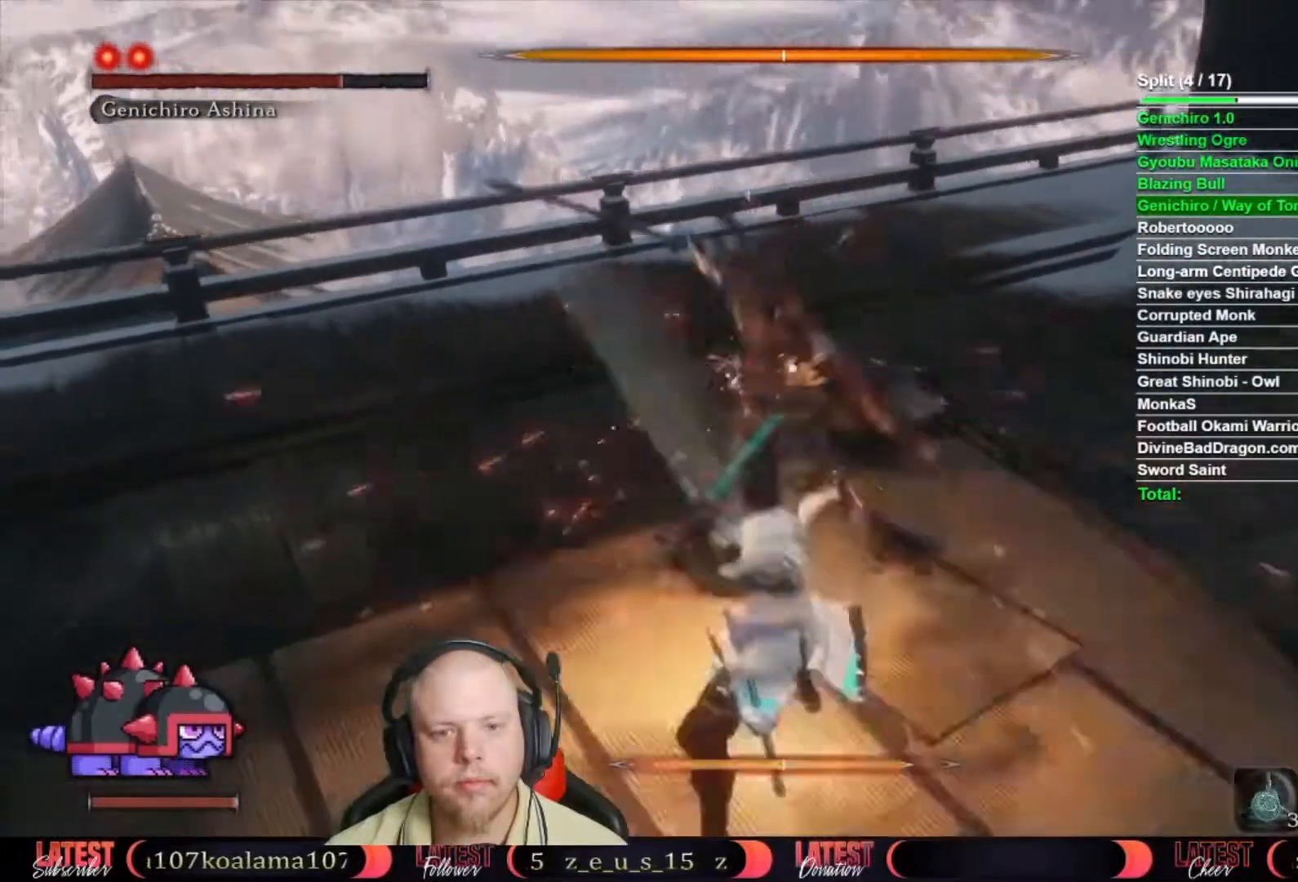
{"dt_ms": 500, "buttons": [], "left_stick": "center", "right_stick": "center", "button_events": [[317, "L1", "down"], [483, "L1", "up"]]}
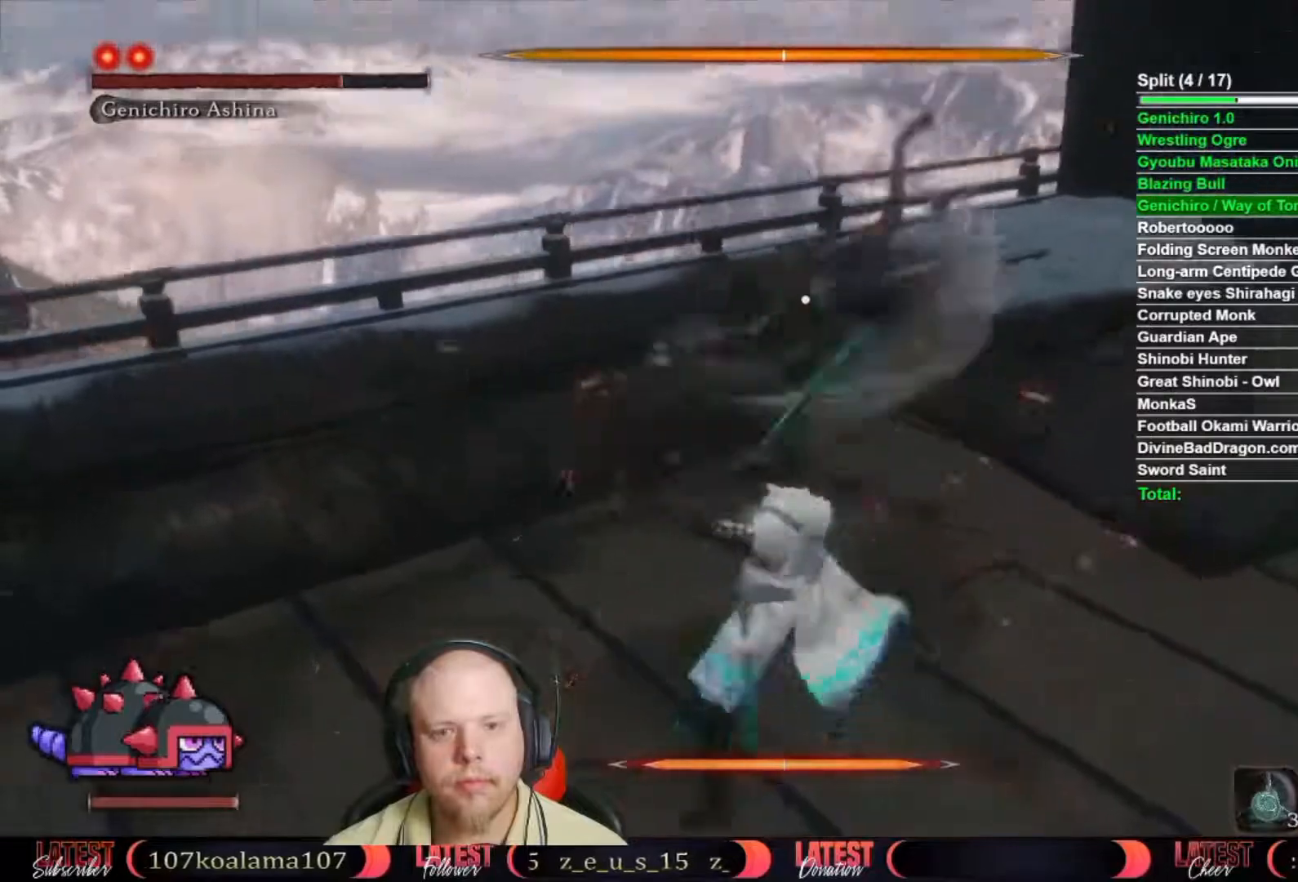
{"dt_ms": 500, "buttons": [], "left_stick": "center", "right_stick": "center", "button_events": [[233, "L1", "down"], [300, "L1", "up"]]}
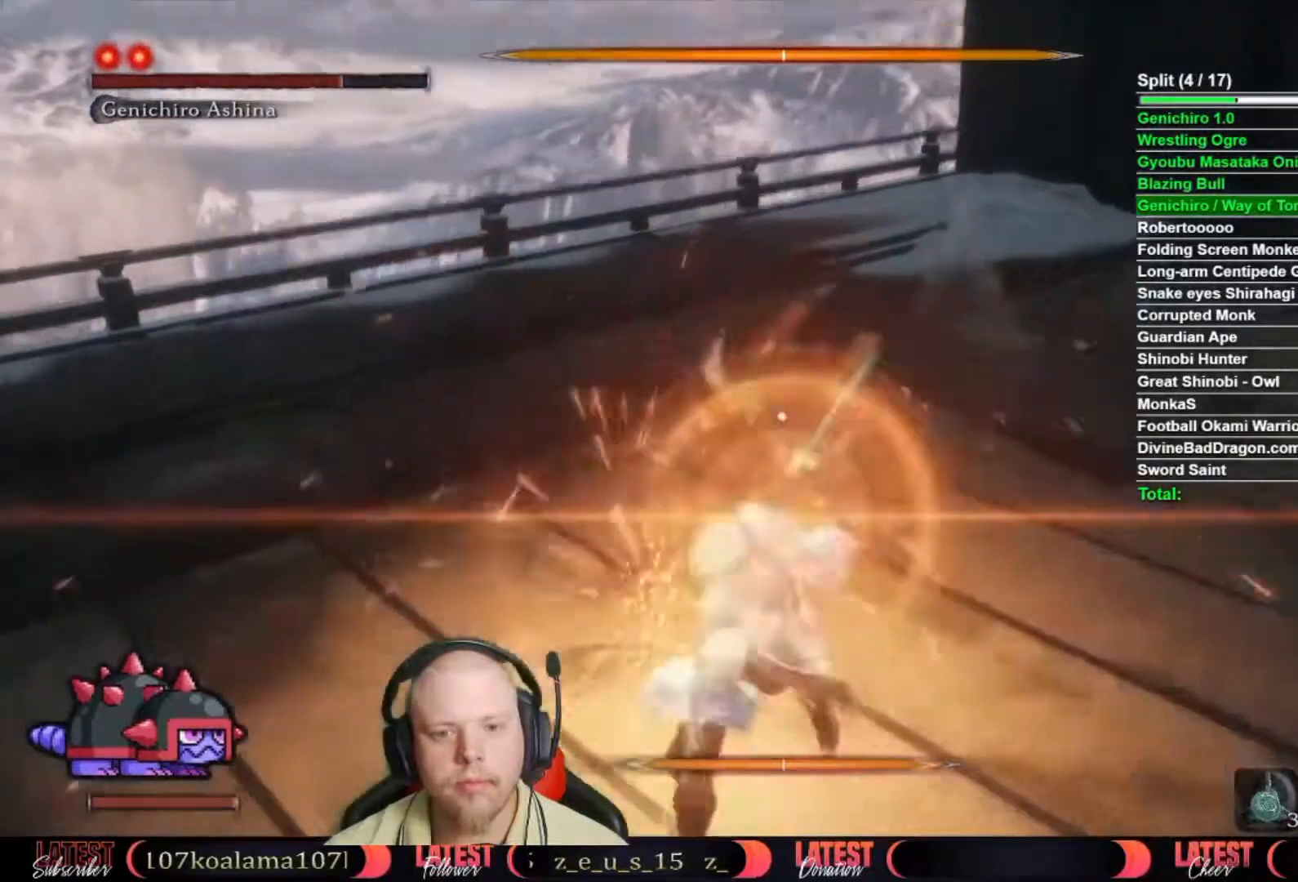
{"dt_ms": 500, "buttons": ["R1"], "left_stick": "center", "right_stick": "center", "button_events": [[17, "L1", "down"], [133, "L1", "up"], [183, "L1", "down"], [283, "L1", "up"], [433, "R1", "down"]]}
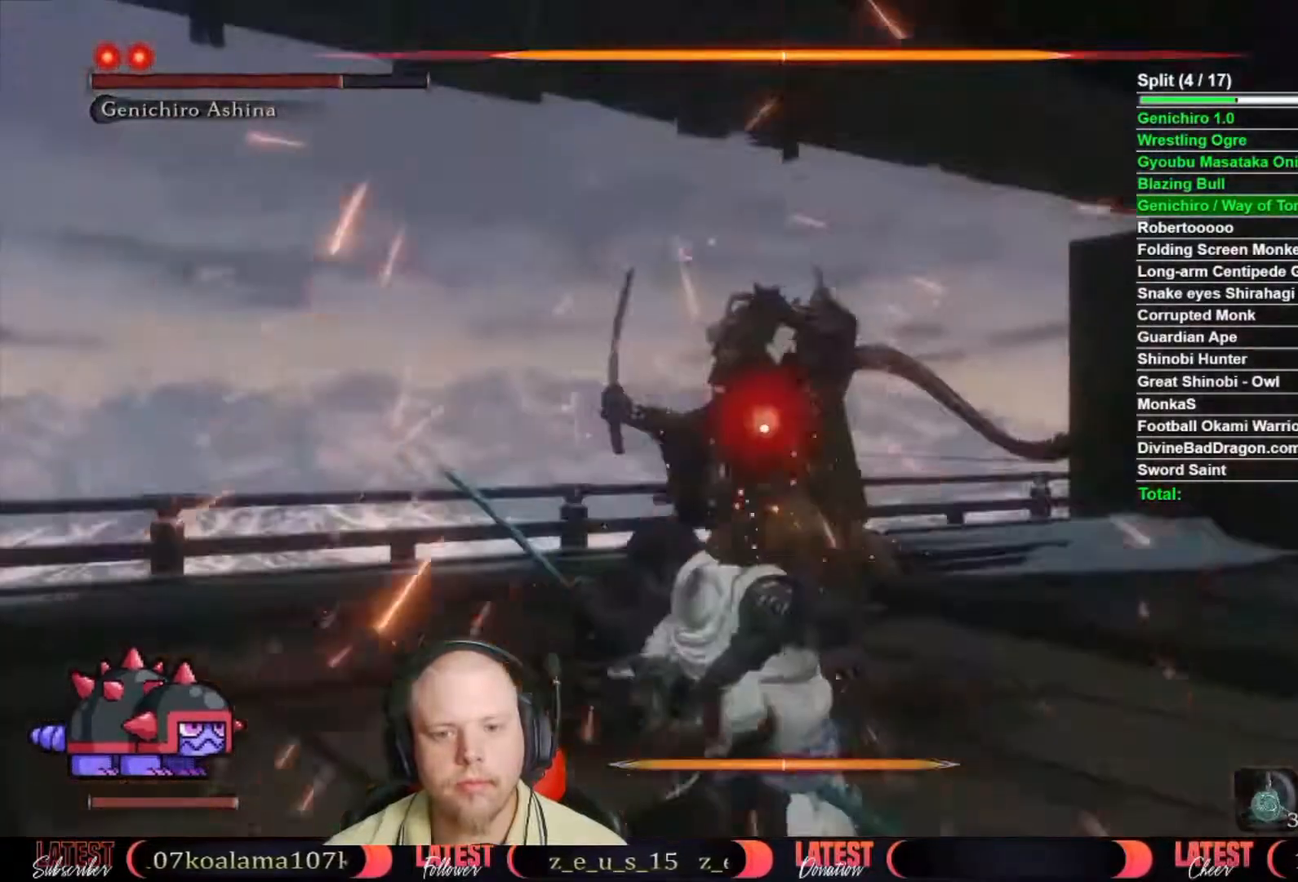
{"dt_ms": 500, "buttons": [], "left_stick": "center", "right_stick": "center", "button_events": [[50, "R1", "up"]]}
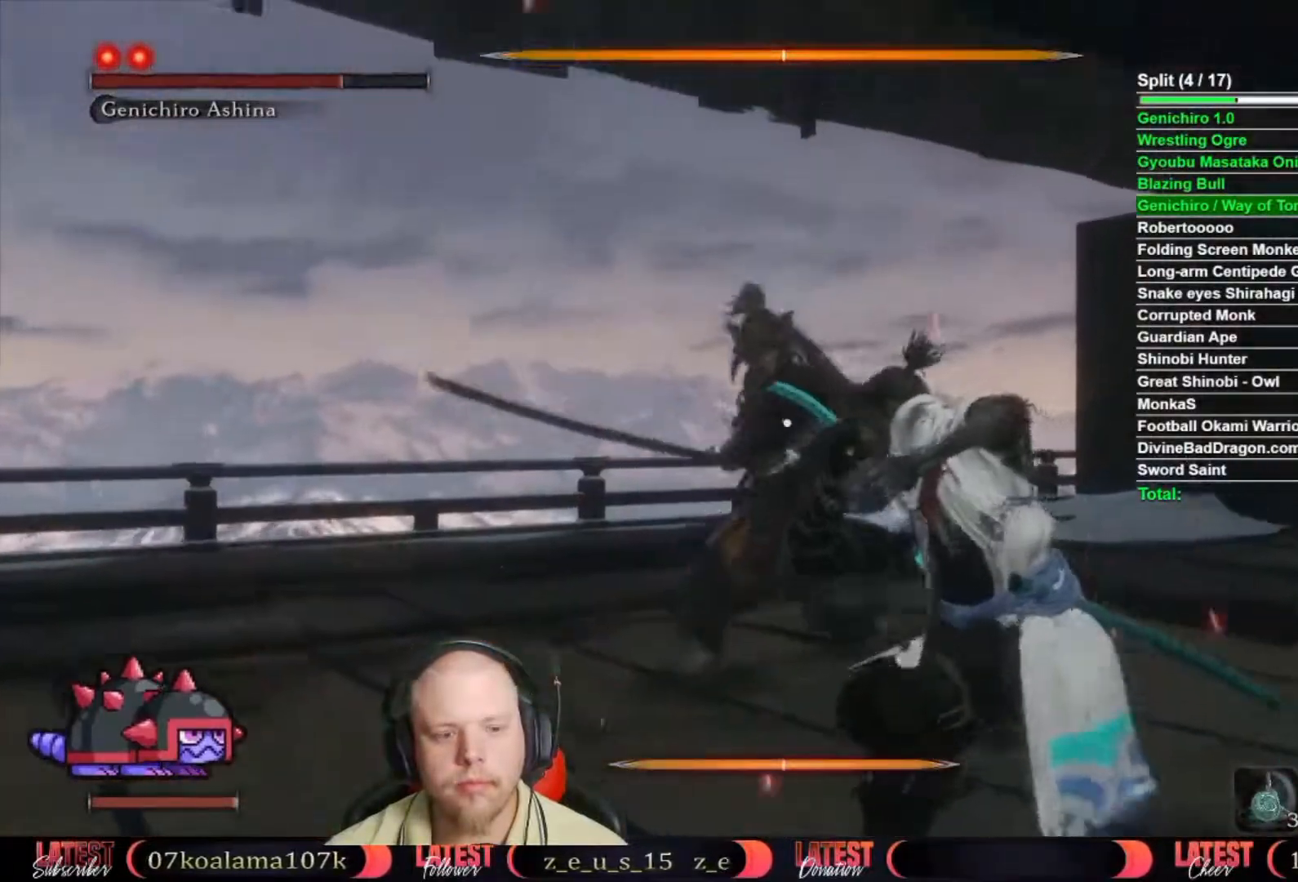
{"dt_ms": 500, "buttons": [], "left_stick": "center", "right_stick": "center", "button_events": []}
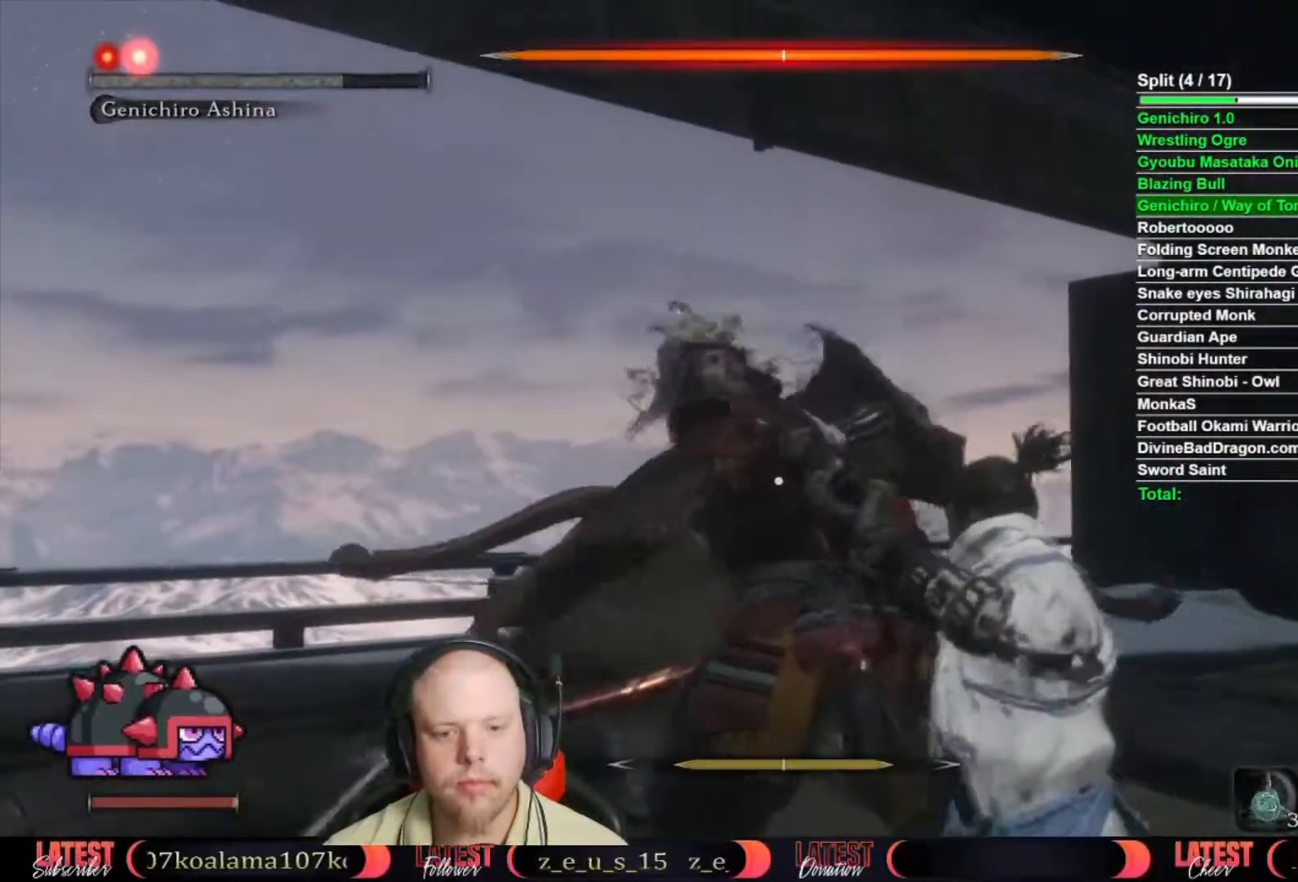
{"dt_ms": 500, "buttons": [], "left_stick": "up", "right_stick": "center", "button_events": [[133, "R1", "down"], [200, "R1", "up"], [333, "R1", "down"], [400, "R1", "up"]]}
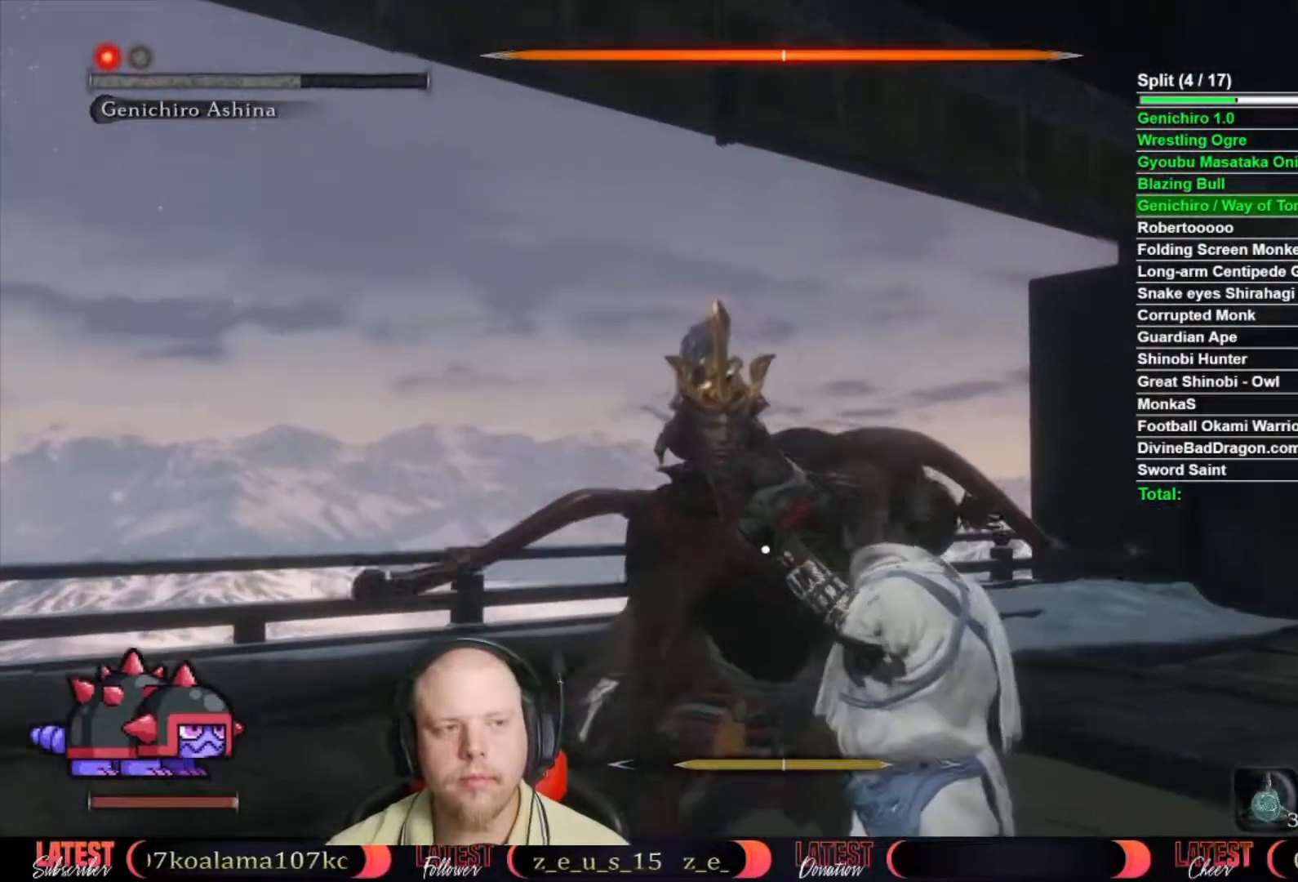
{"dt_ms": 500, "buttons": [], "left_stick": "up", "right_stick": "center", "button_events": [[17, "R1", "down"], [83, "R1", "up"], [200, "R1", "down"], [267, "R1", "up"]]}
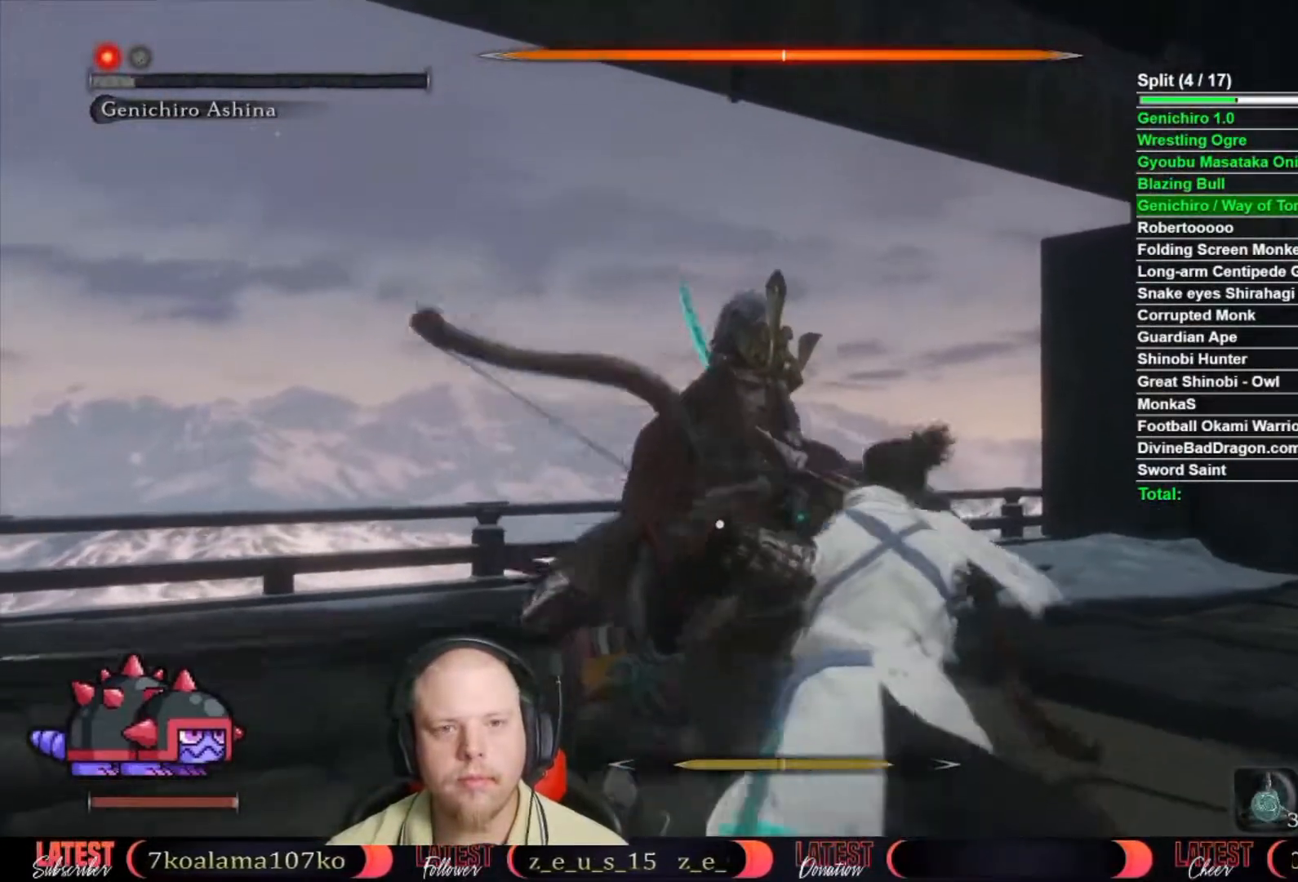
{"dt_ms": 500, "buttons": [], "left_stick": "up", "right_stick": "center", "button_events": []}